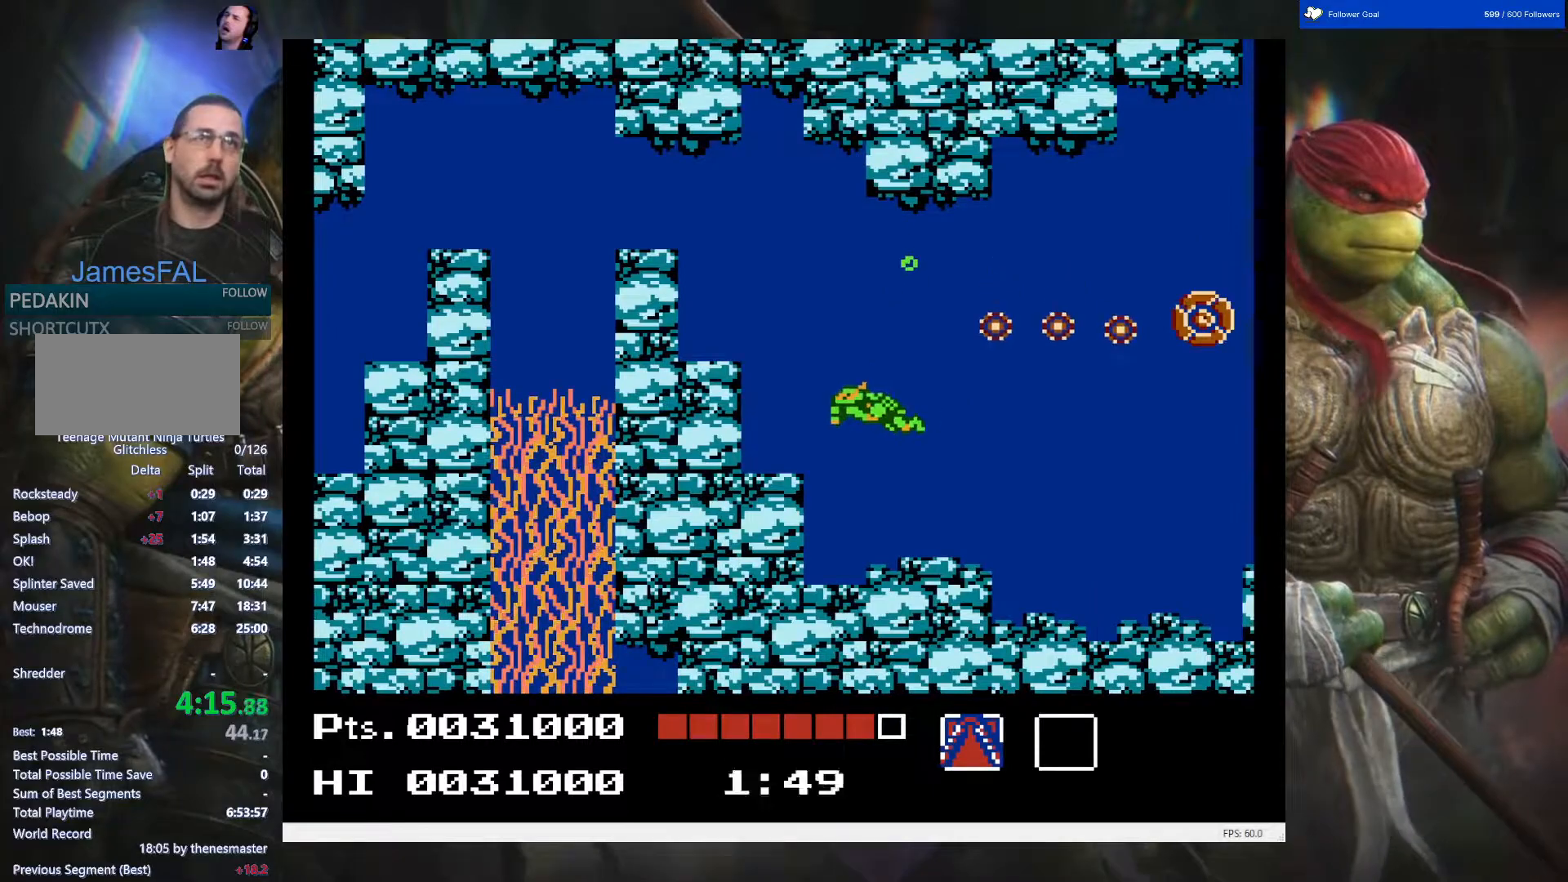
Gameplay with a controller (Nintendo layout); each line is a JSON object with the inputs held at the frame after it. "events" lists button and stick changes between this image and that frame as [ms after this image, input, new state], when the widget could be followed in between. Not read: L3 R3.
{"buttons": ["DPAD_RIGHT"], "events": [[83, "A", "down"], [200, "A", "up"], [317, "A", "down"], [400, "A", "up"]]}
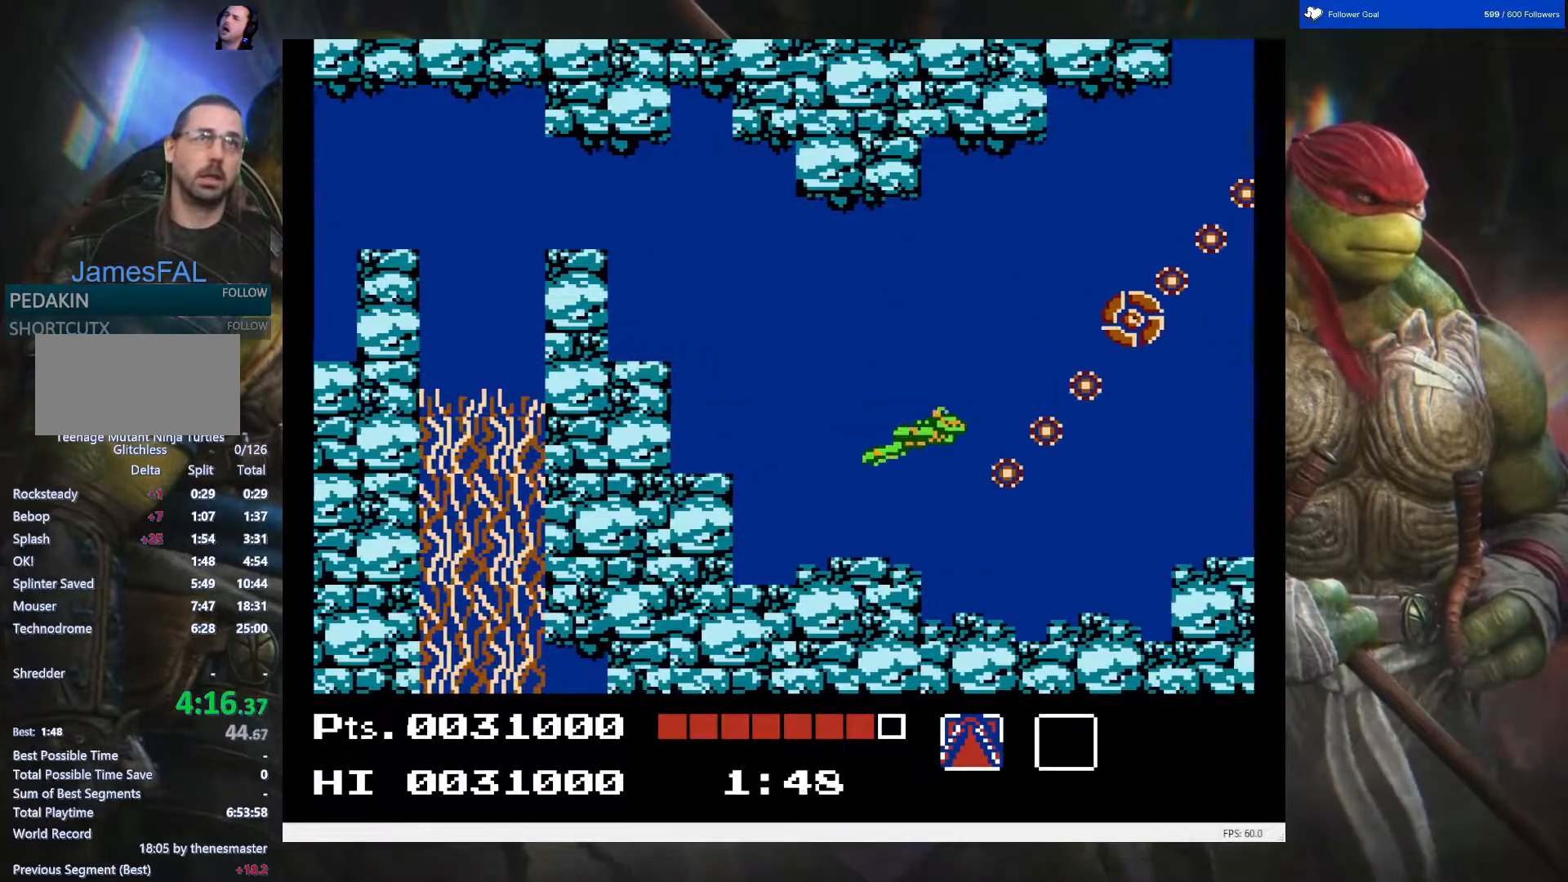
{"buttons": ["DPAD_RIGHT"], "events": [[33, "A", "down"], [133, "A", "up"]]}
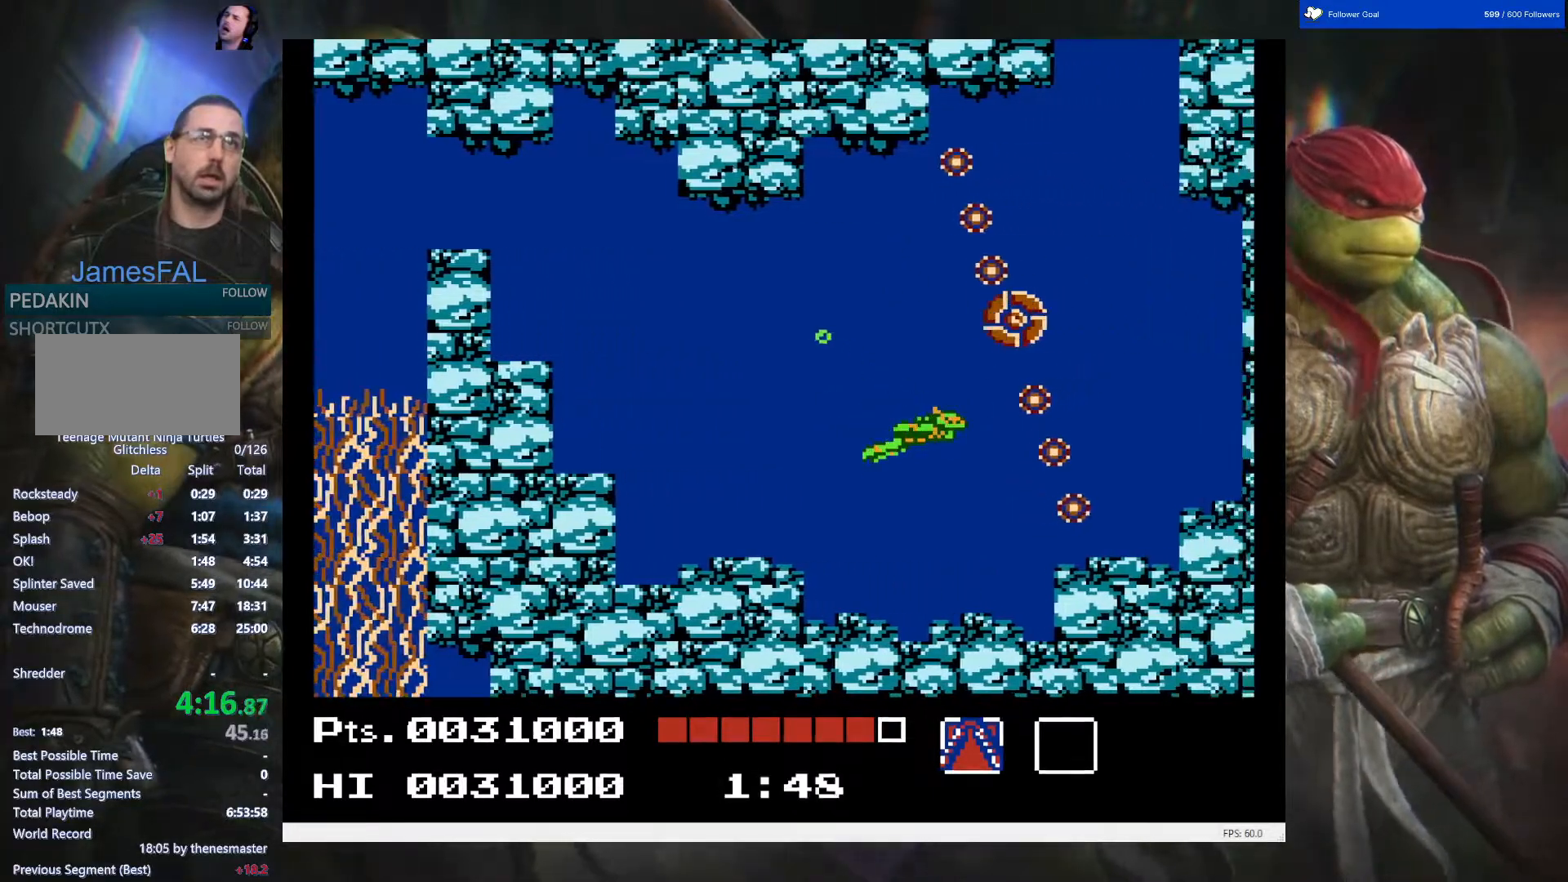
{"buttons": ["A", "DPAD_RIGHT"], "events": [[83, "A", "down"], [200, "A", "up"], [300, "A", "down"], [400, "A", "up"], [450, "A", "down"]]}
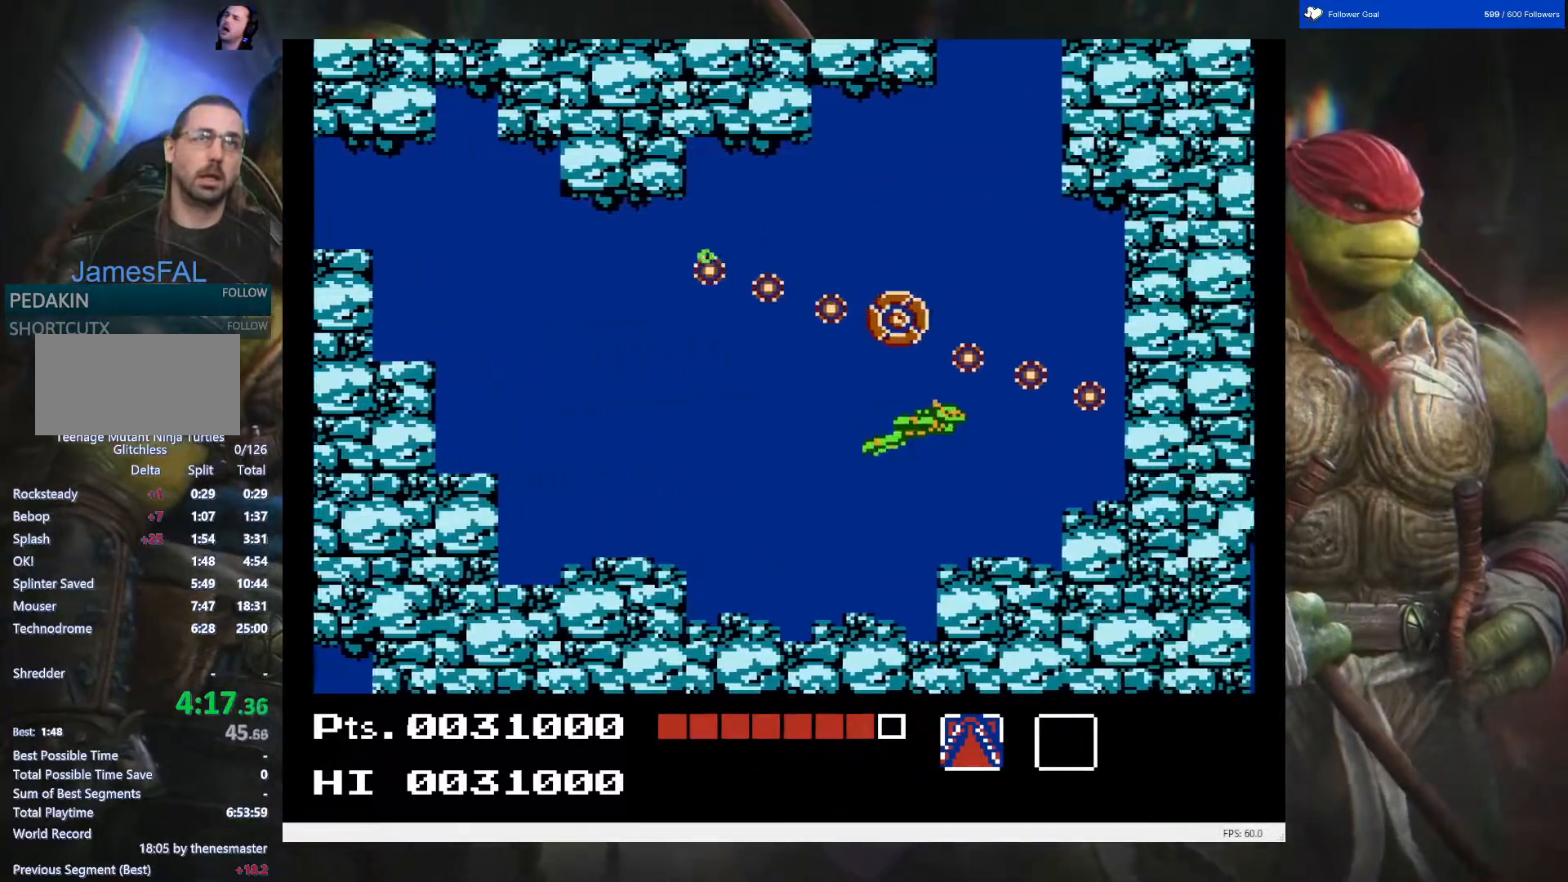
{"buttons": ["A"], "events": [[33, "A", "up"], [150, "A", "down"], [233, "A", "up"], [283, "A", "down"], [367, "A", "up"], [433, "A", "down"], [467, "DPAD_RIGHT", "up"]]}
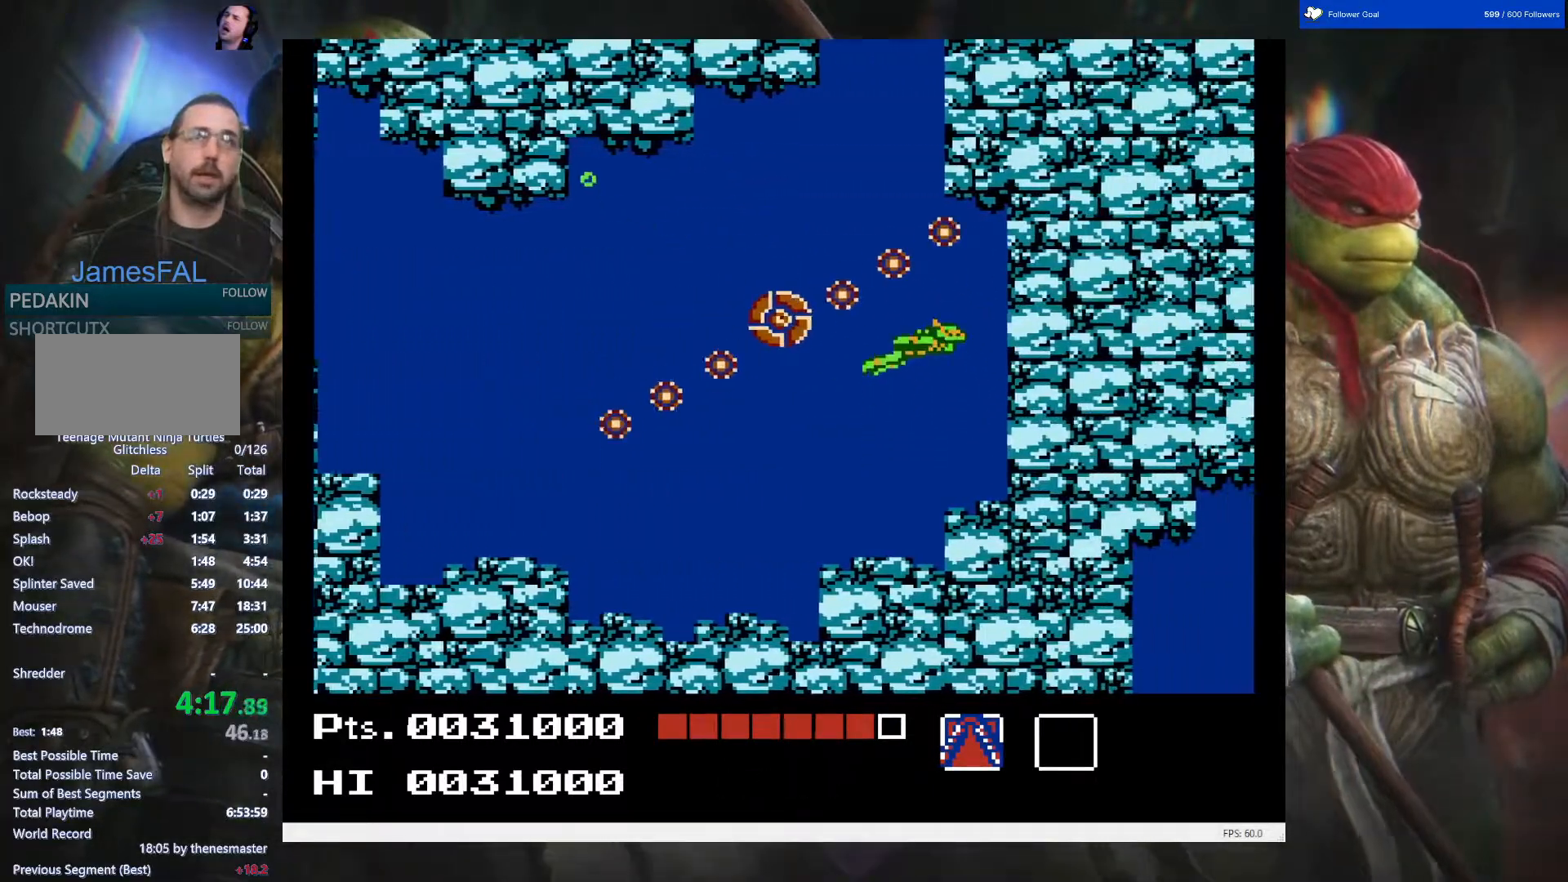
{"buttons": ["A"], "events": [[83, "A", "up"], [133, "A", "down"], [233, "A", "up"], [233, "DPAD_LEFT", "down"], [300, "A", "down"], [400, "A", "up"], [467, "DPAD_LEFT", "up"], [500, "A", "down"]]}
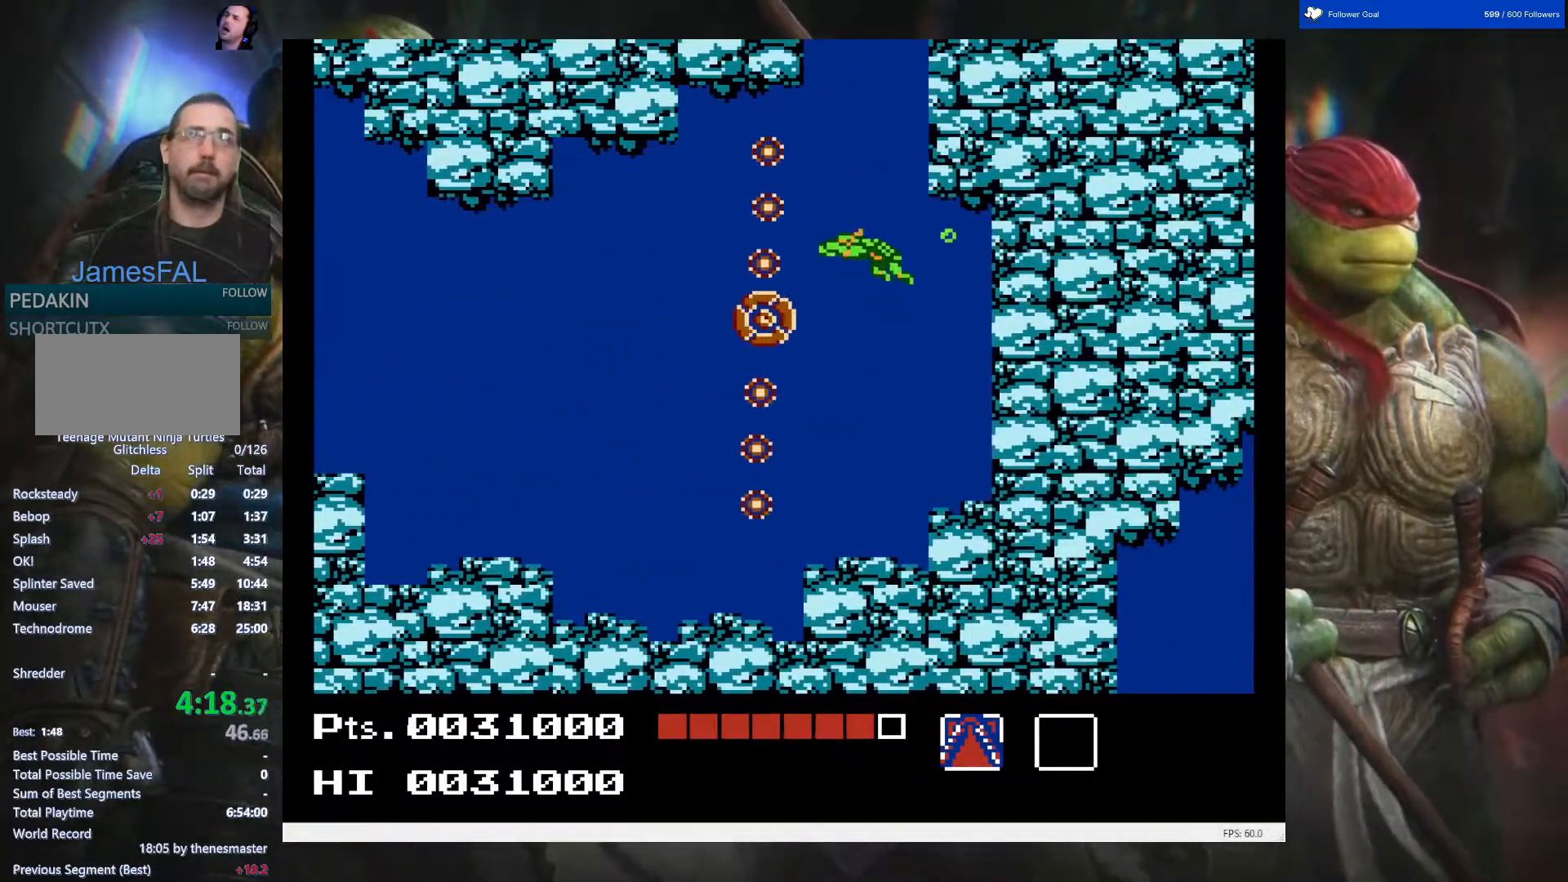
{"buttons": ["A"], "events": [[50, "A", "up"], [133, "A", "down"], [233, "A", "up"], [317, "A", "down"], [400, "A", "up"], [483, "A", "down"]]}
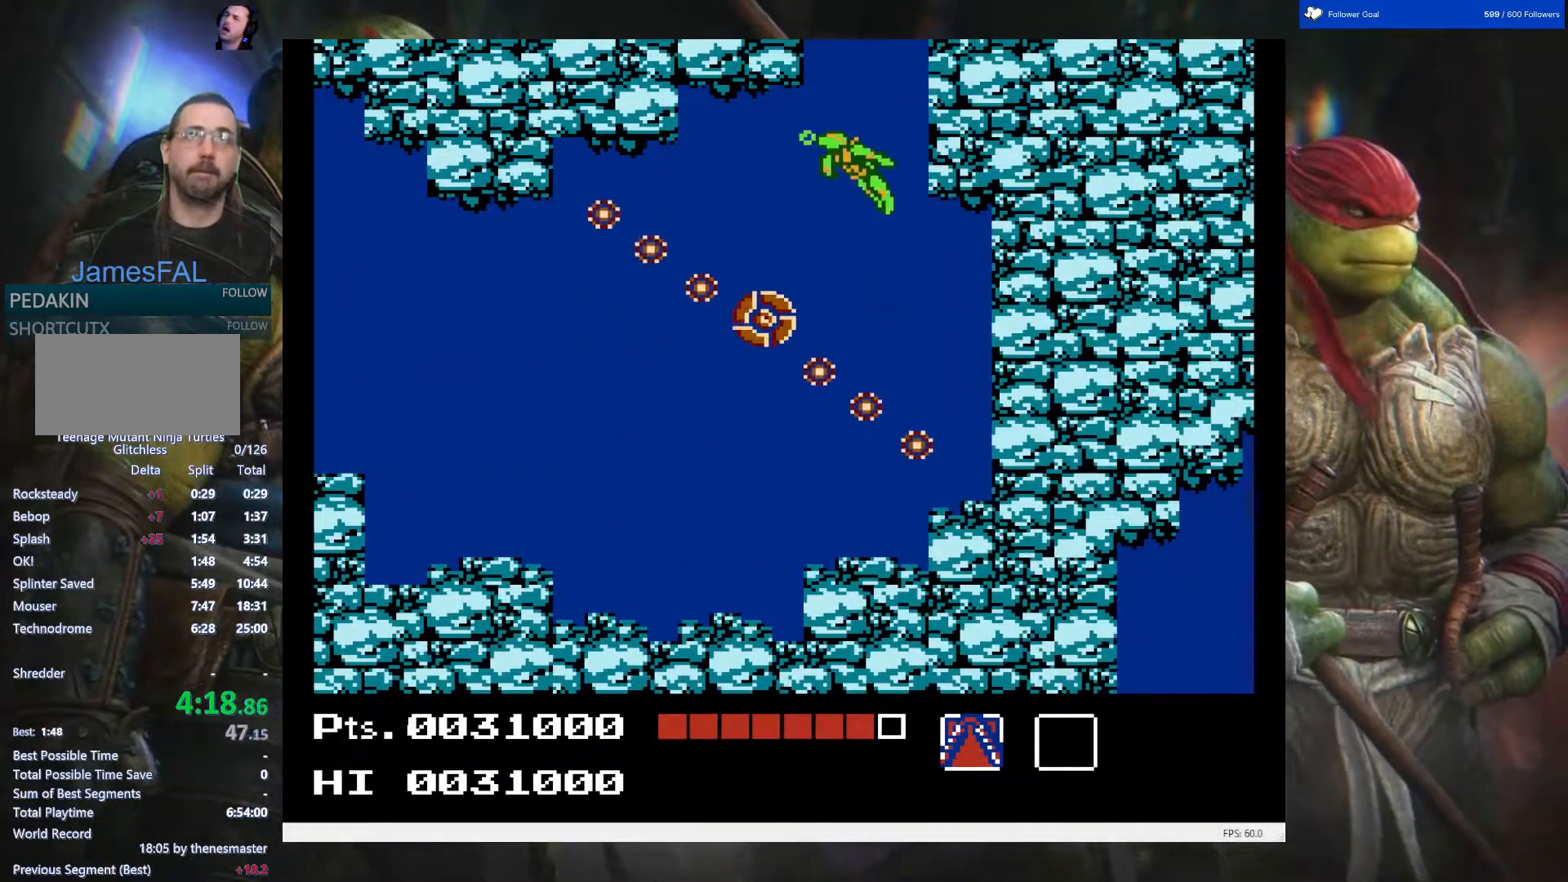
{"buttons": ["A"], "events": [[83, "A", "up"], [150, "A", "down"], [233, "A", "up"], [467, "A", "down"]]}
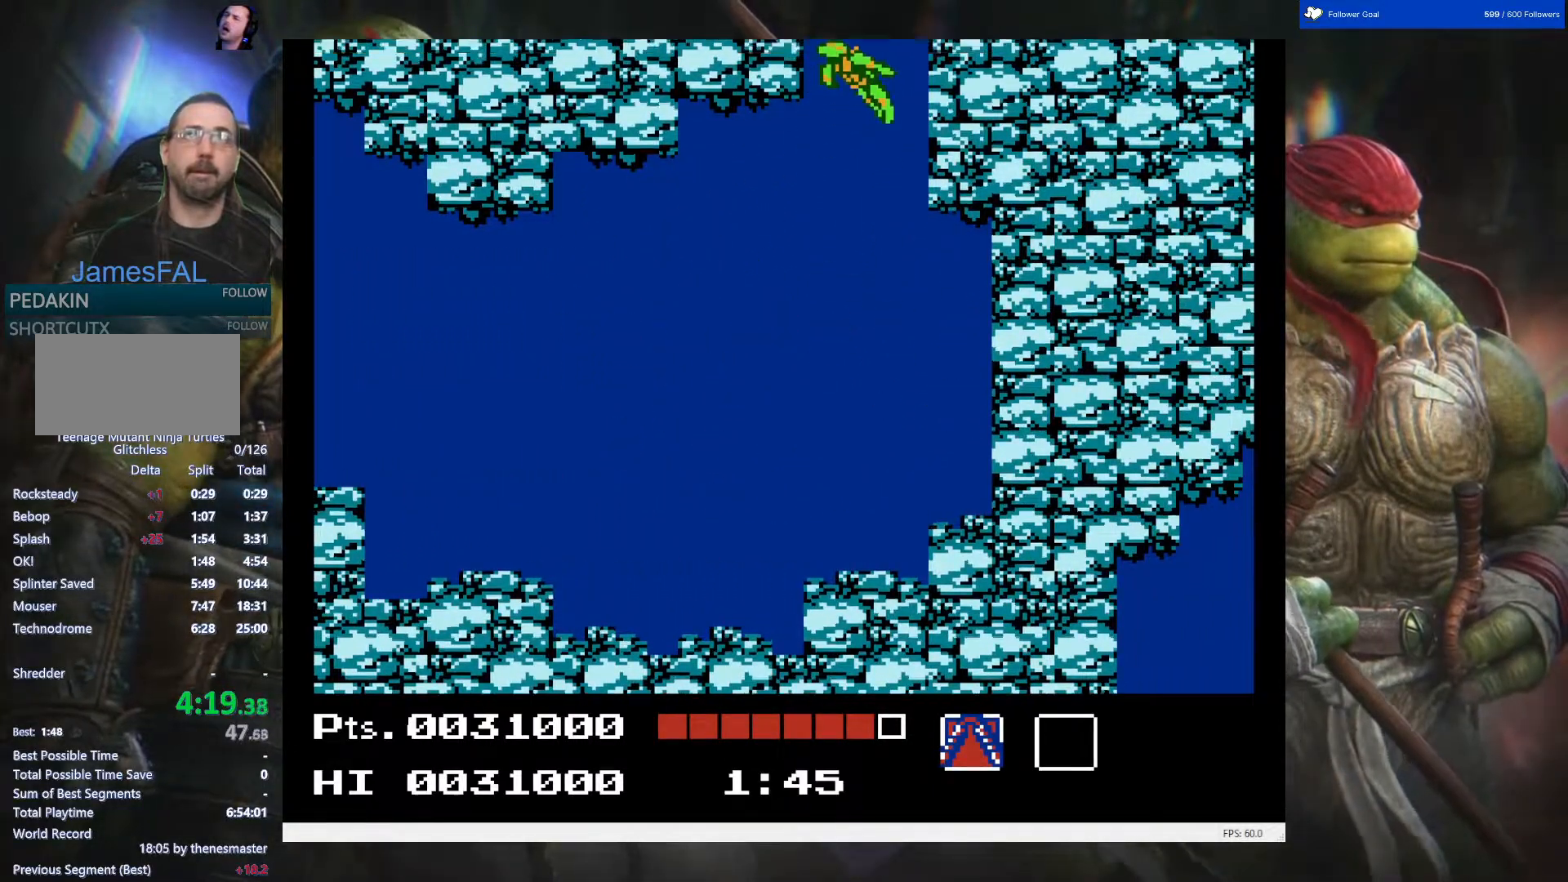
{"buttons": [], "events": [[17, "A", "up"], [83, "A", "down"], [167, "A", "up"], [267, "A", "down"], [317, "A", "up"], [383, "A", "down"], [483, "A", "up"]]}
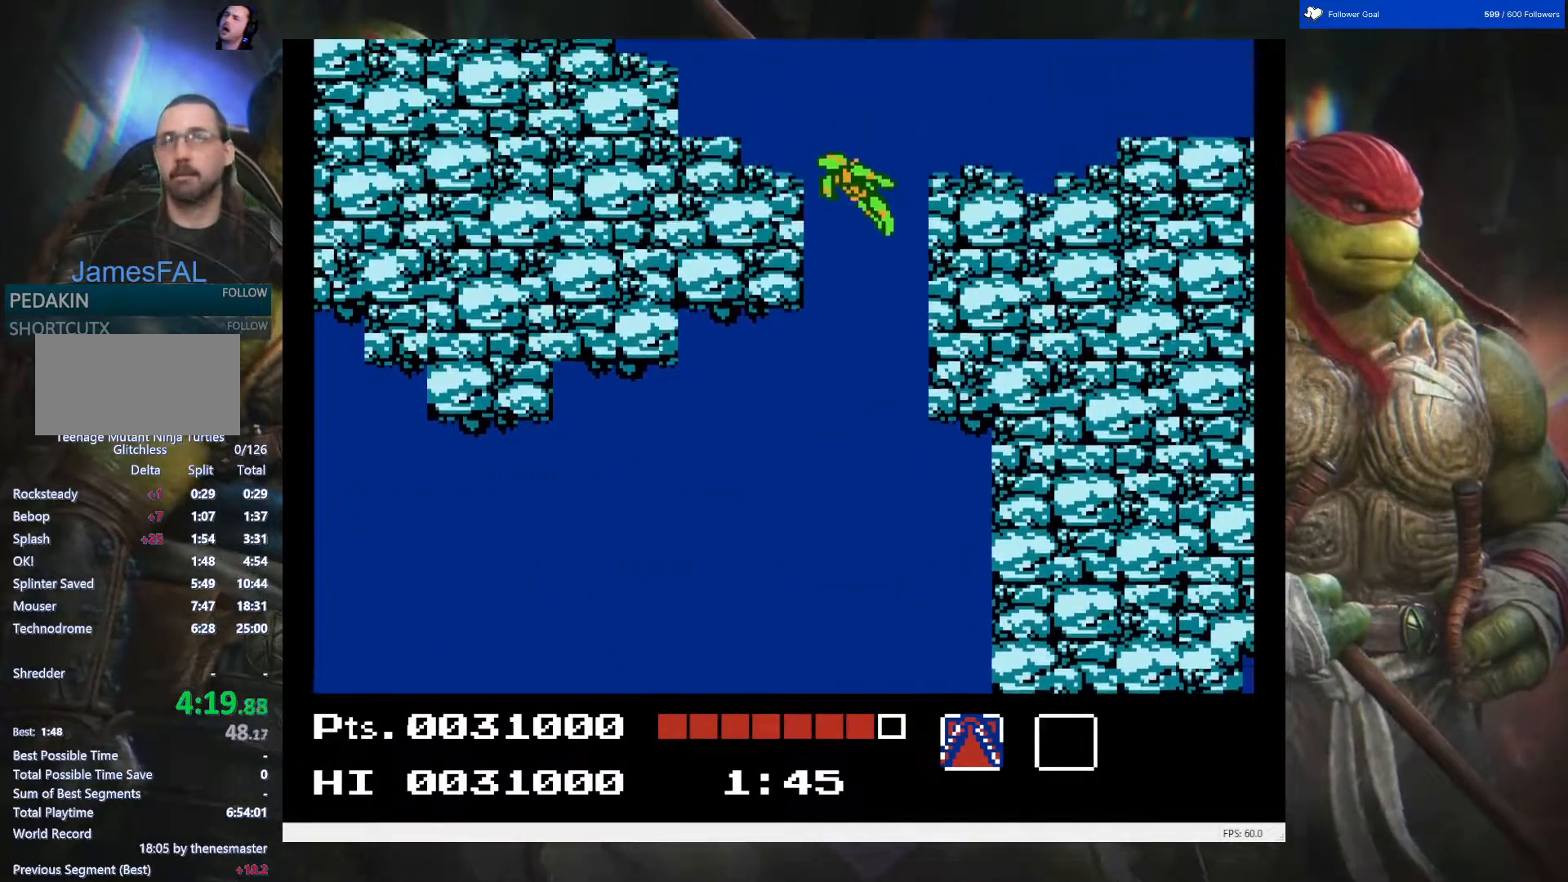
{"buttons": [], "events": [[67, "A", "down"], [117, "A", "up"], [200, "A", "down"], [283, "A", "up"], [350, "A", "down"], [433, "A", "up"]]}
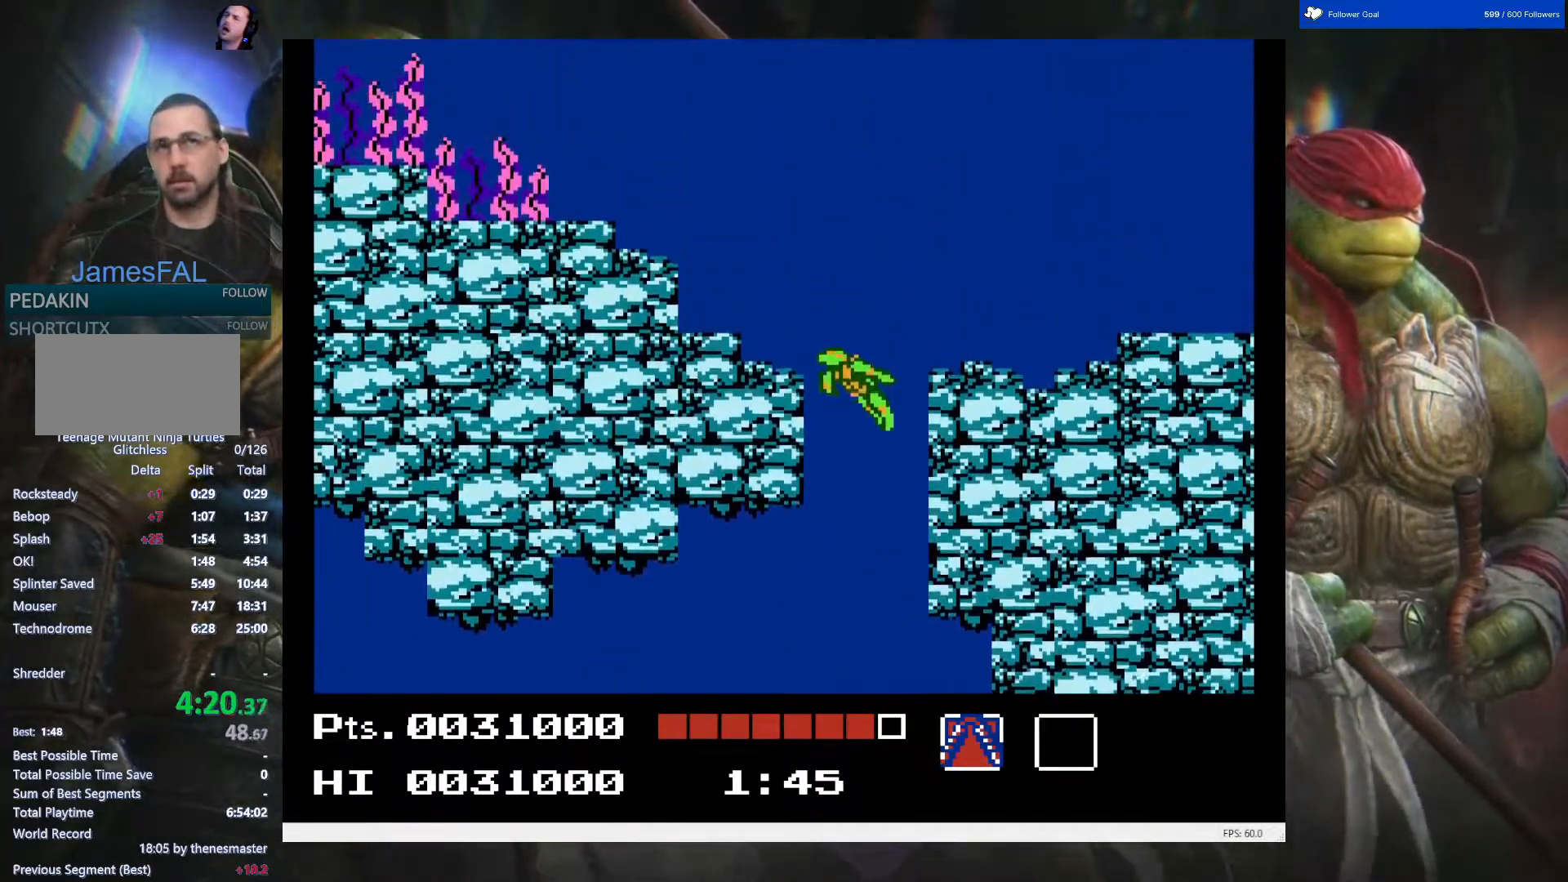
{"buttons": ["A"], "events": [[17, "A", "down"], [100, "A", "up"], [167, "A", "down"], [250, "A", "up"], [317, "A", "down"], [417, "A", "up"], [500, "A", "down"]]}
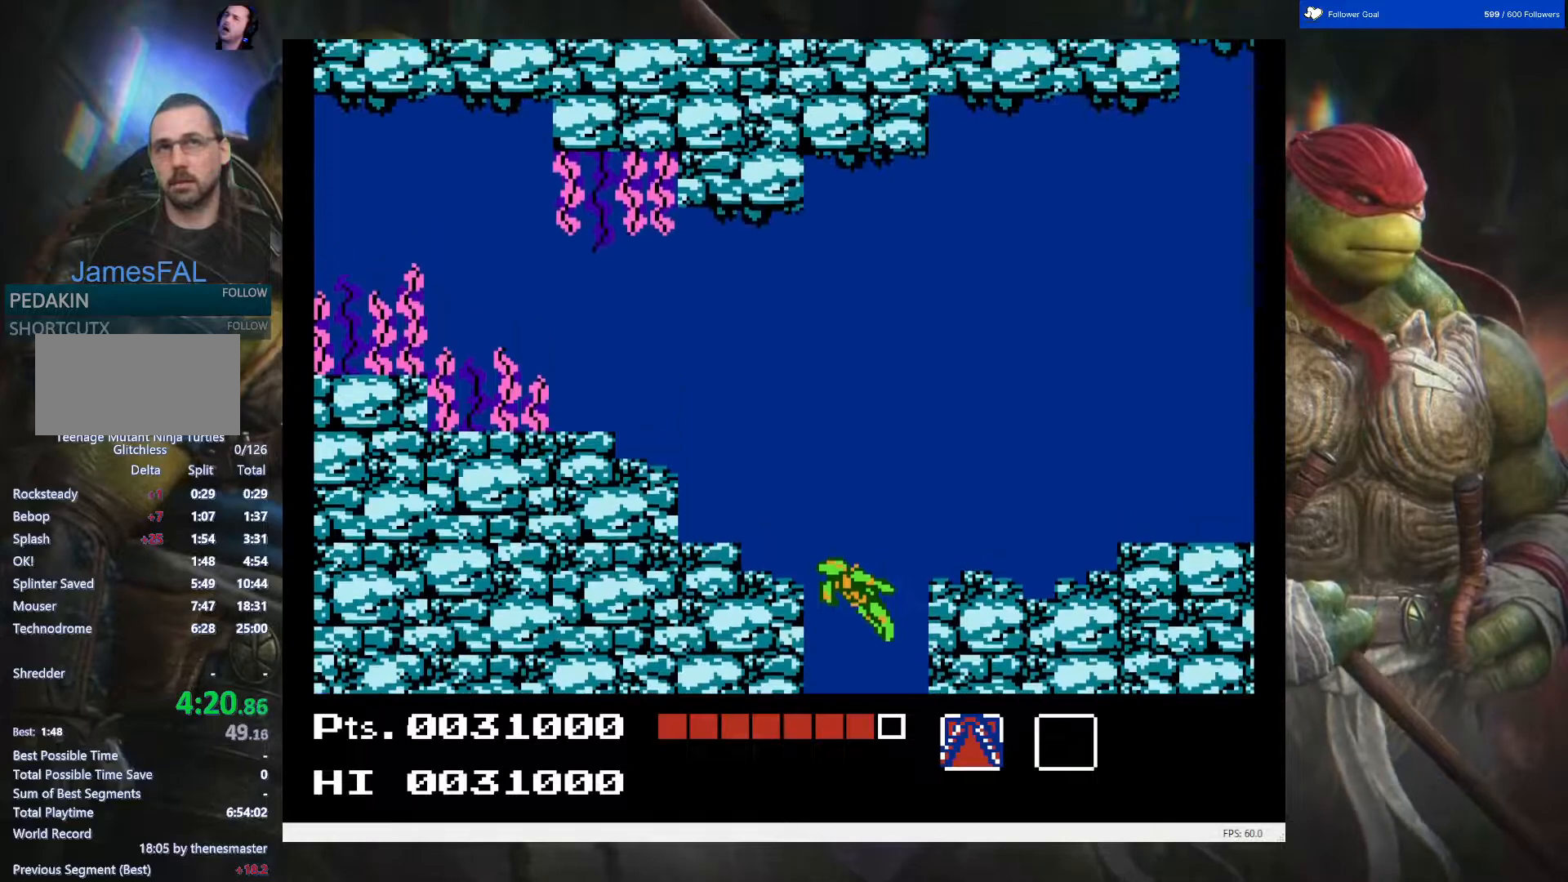
{"buttons": ["A"], "events": [[50, "A", "up"], [150, "A", "down"], [233, "A", "up"], [300, "A", "down"], [417, "A", "up"], [467, "A", "down"]]}
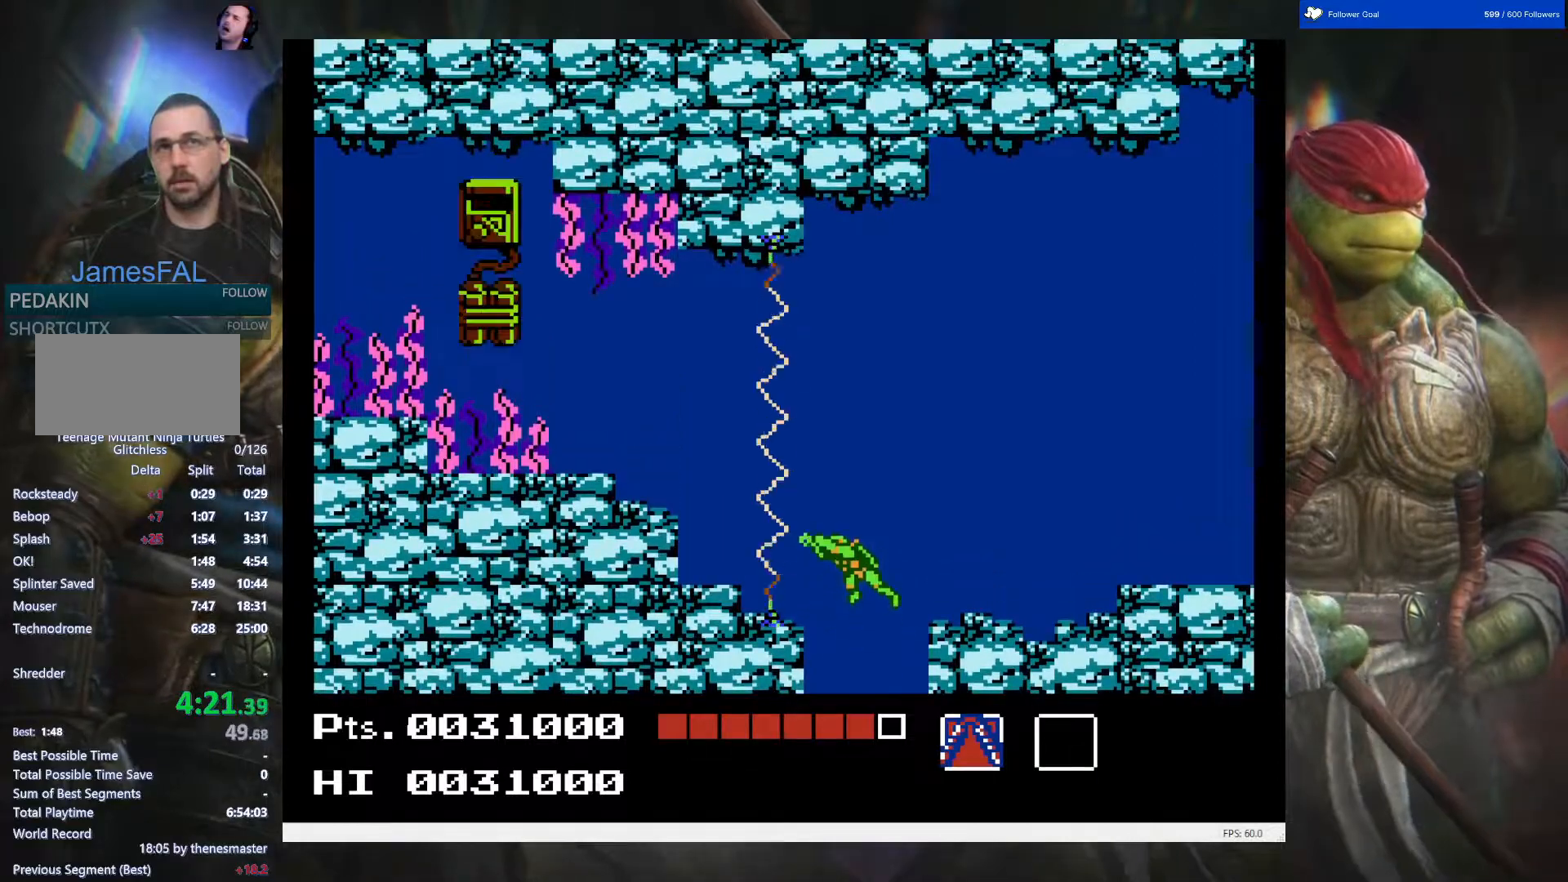
{"buttons": [], "events": [[67, "A", "up"], [167, "A", "down"], [217, "A", "up"]]}
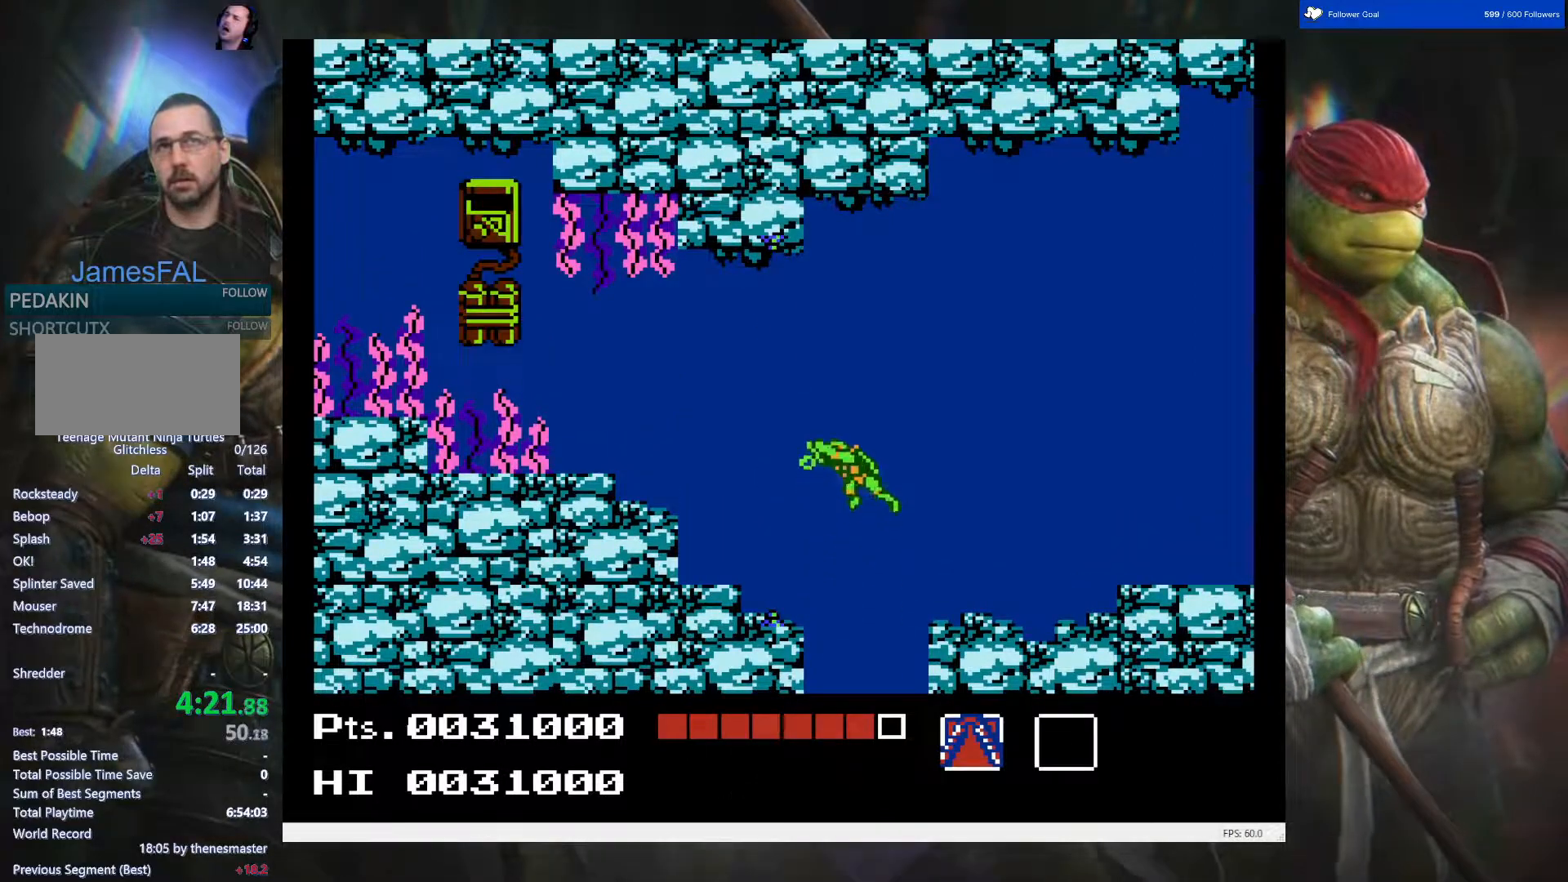
{"buttons": ["A", "DPAD_LEFT"], "events": [[83, "DPAD_LEFT", "down"], [283, "A", "down"], [417, "A", "up"], [467, "A", "down"]]}
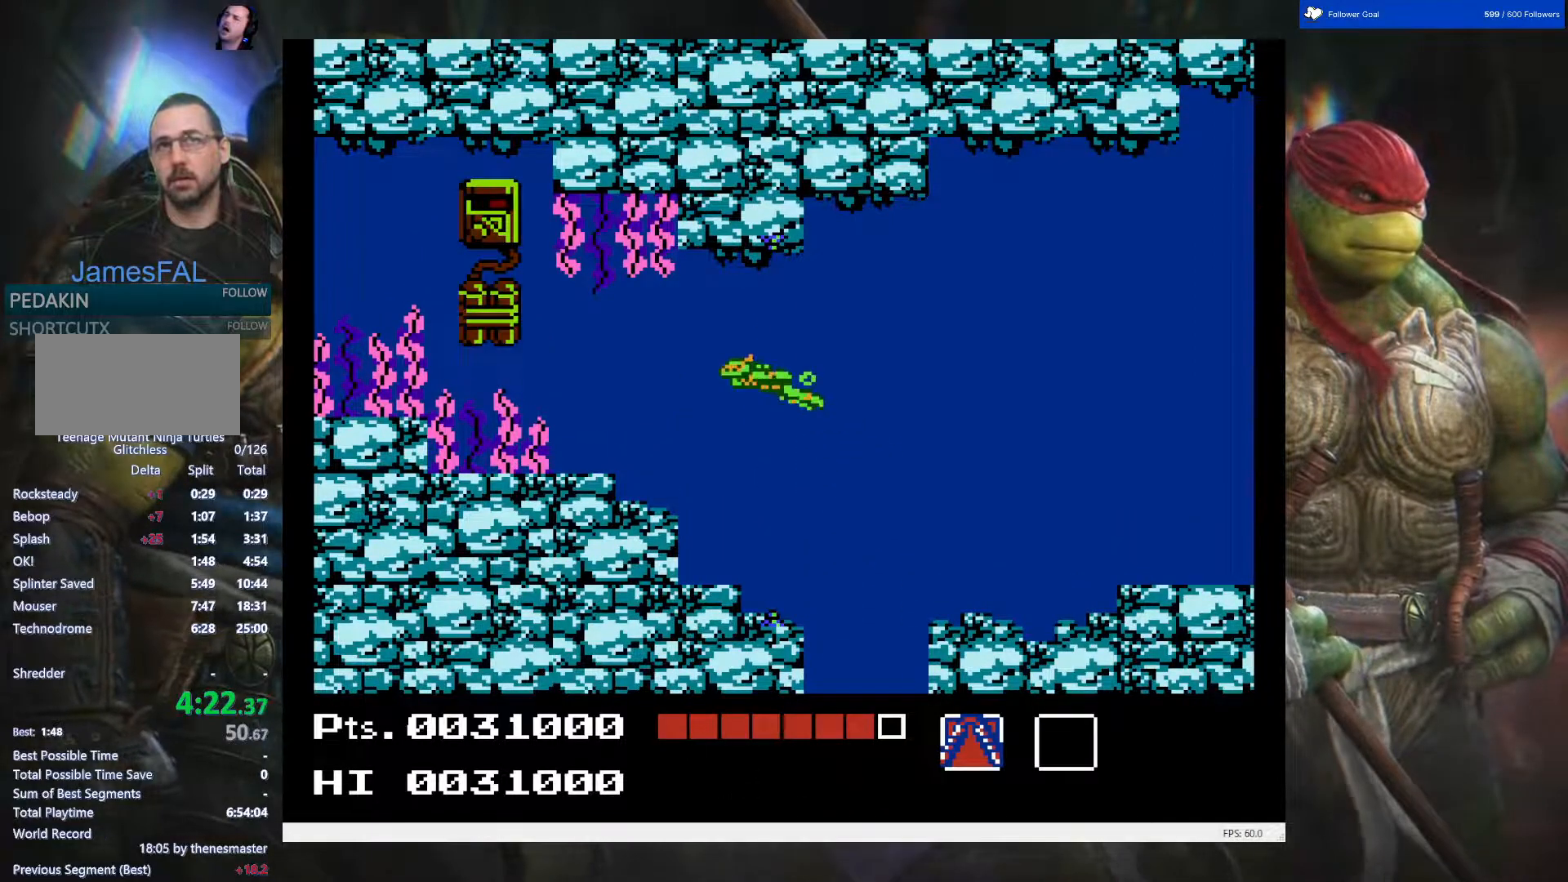
{"buttons": ["DPAD_LEFT"], "events": [[100, "A", "up"]]}
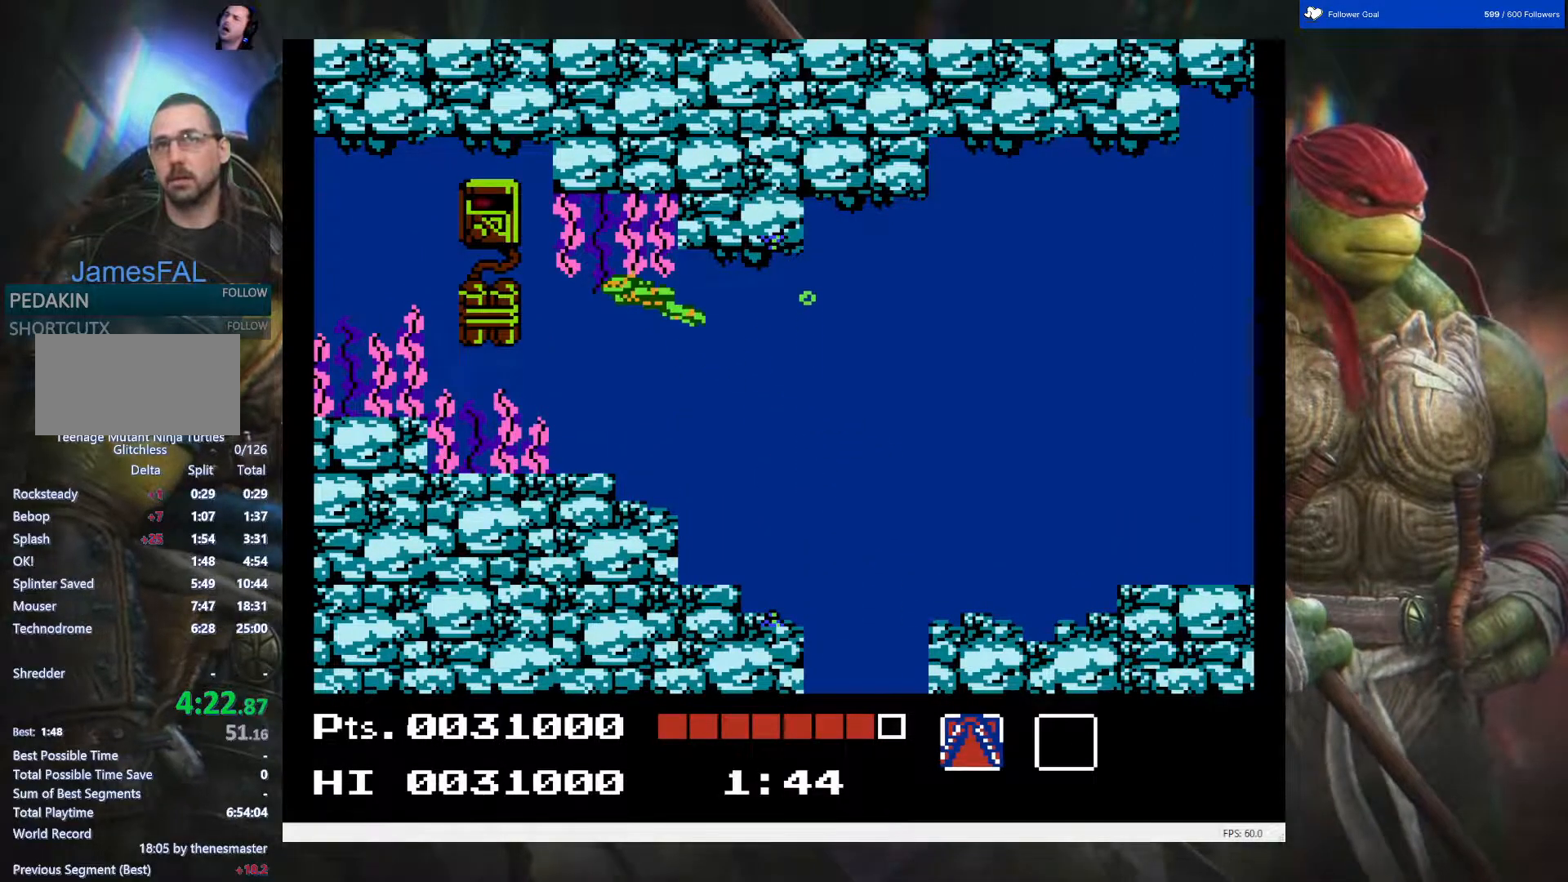
{"buttons": [], "events": [[467, "DPAD_LEFT", "up"]]}
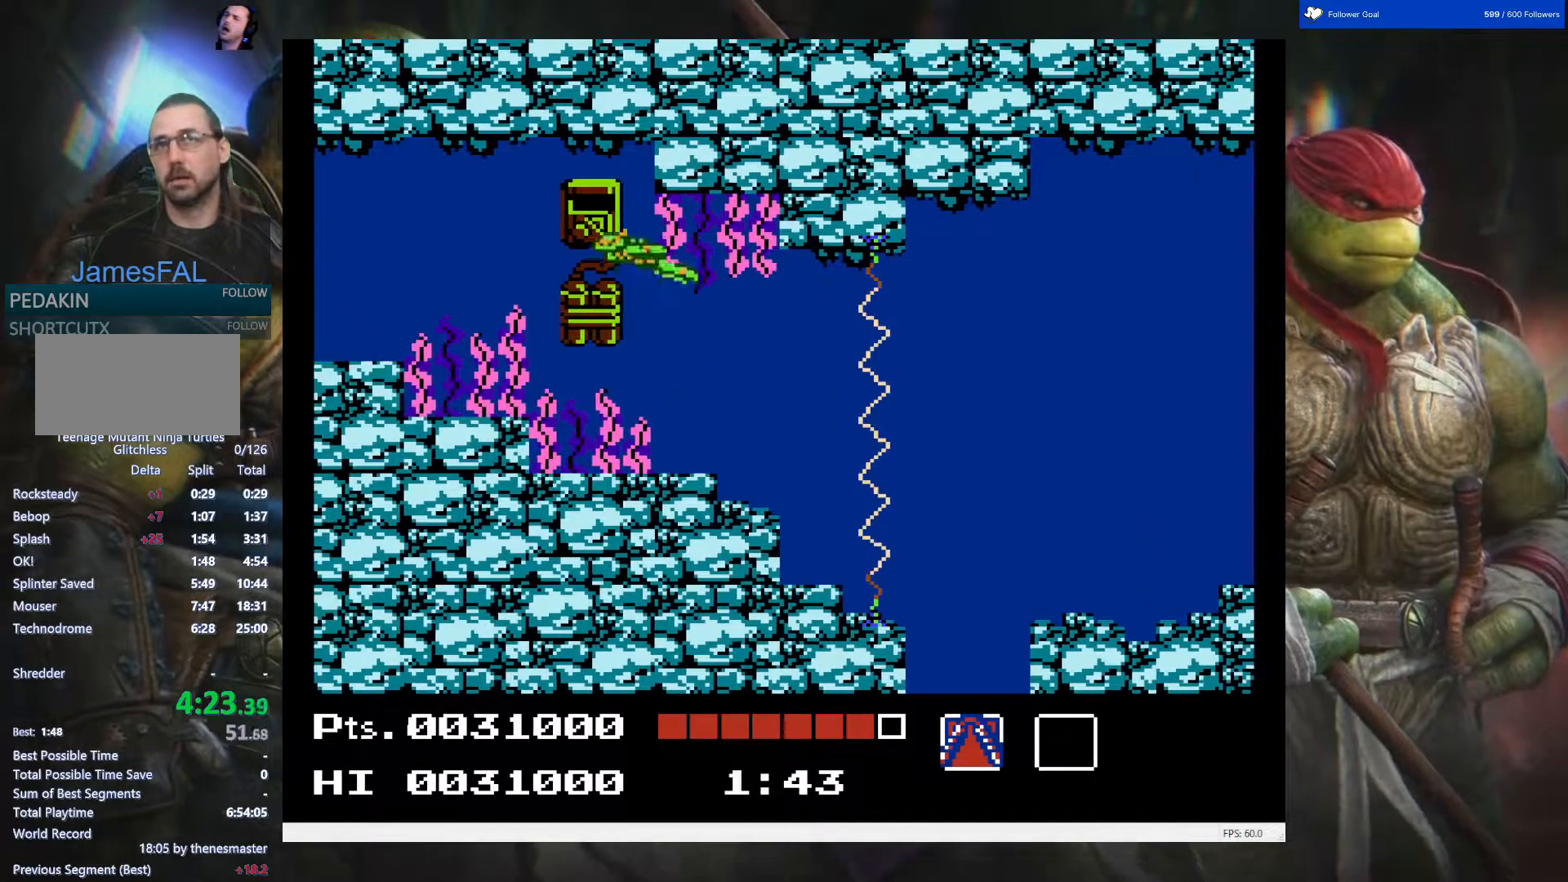
{"buttons": [], "events": []}
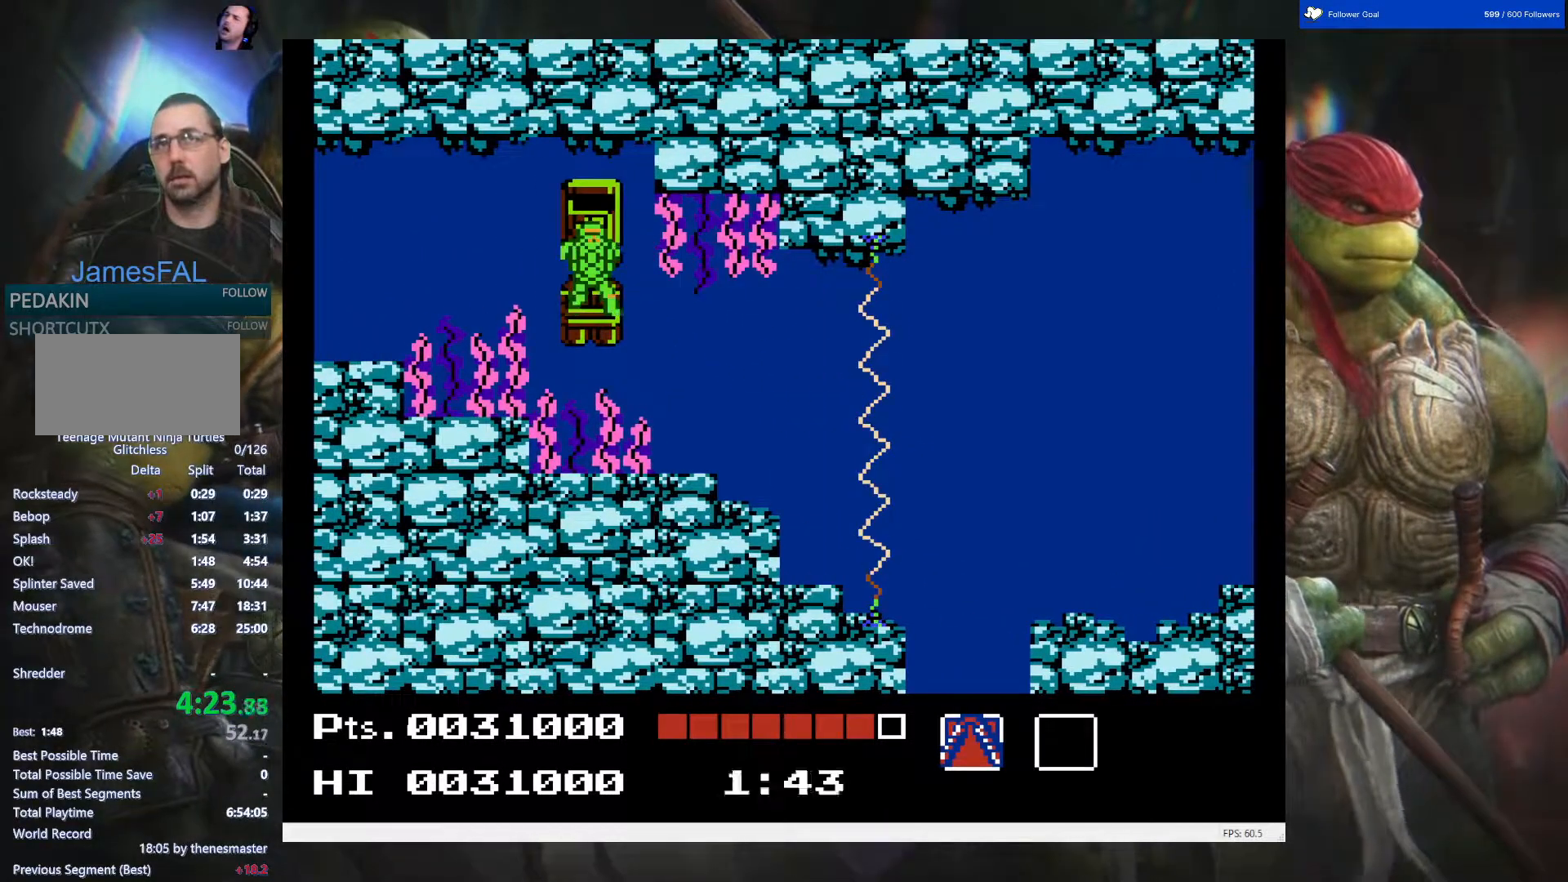
{"buttons": [], "events": []}
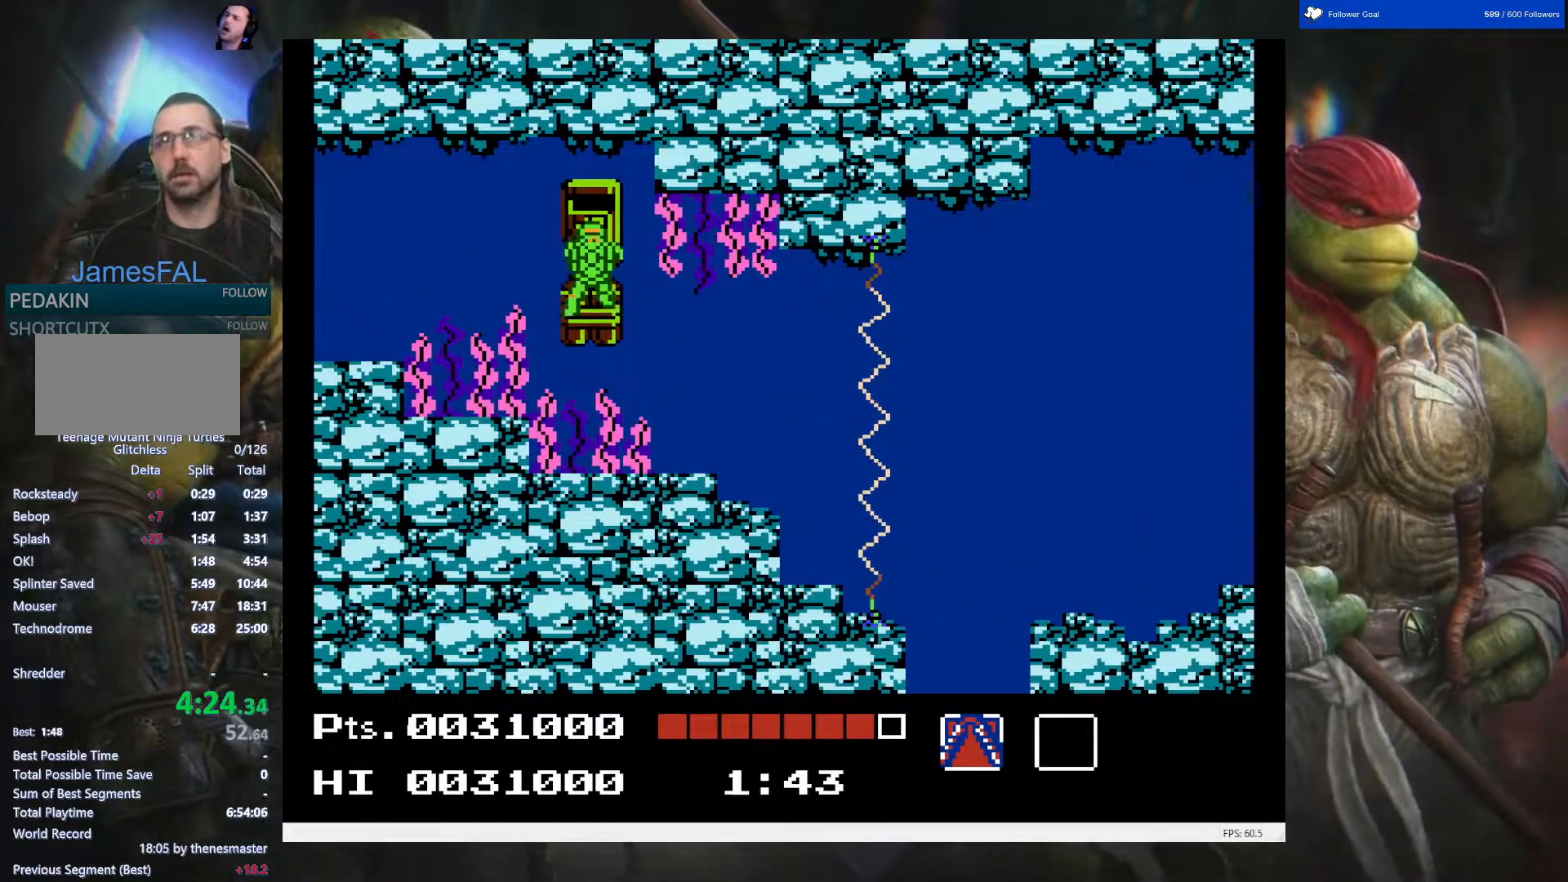
{"buttons": [], "events": []}
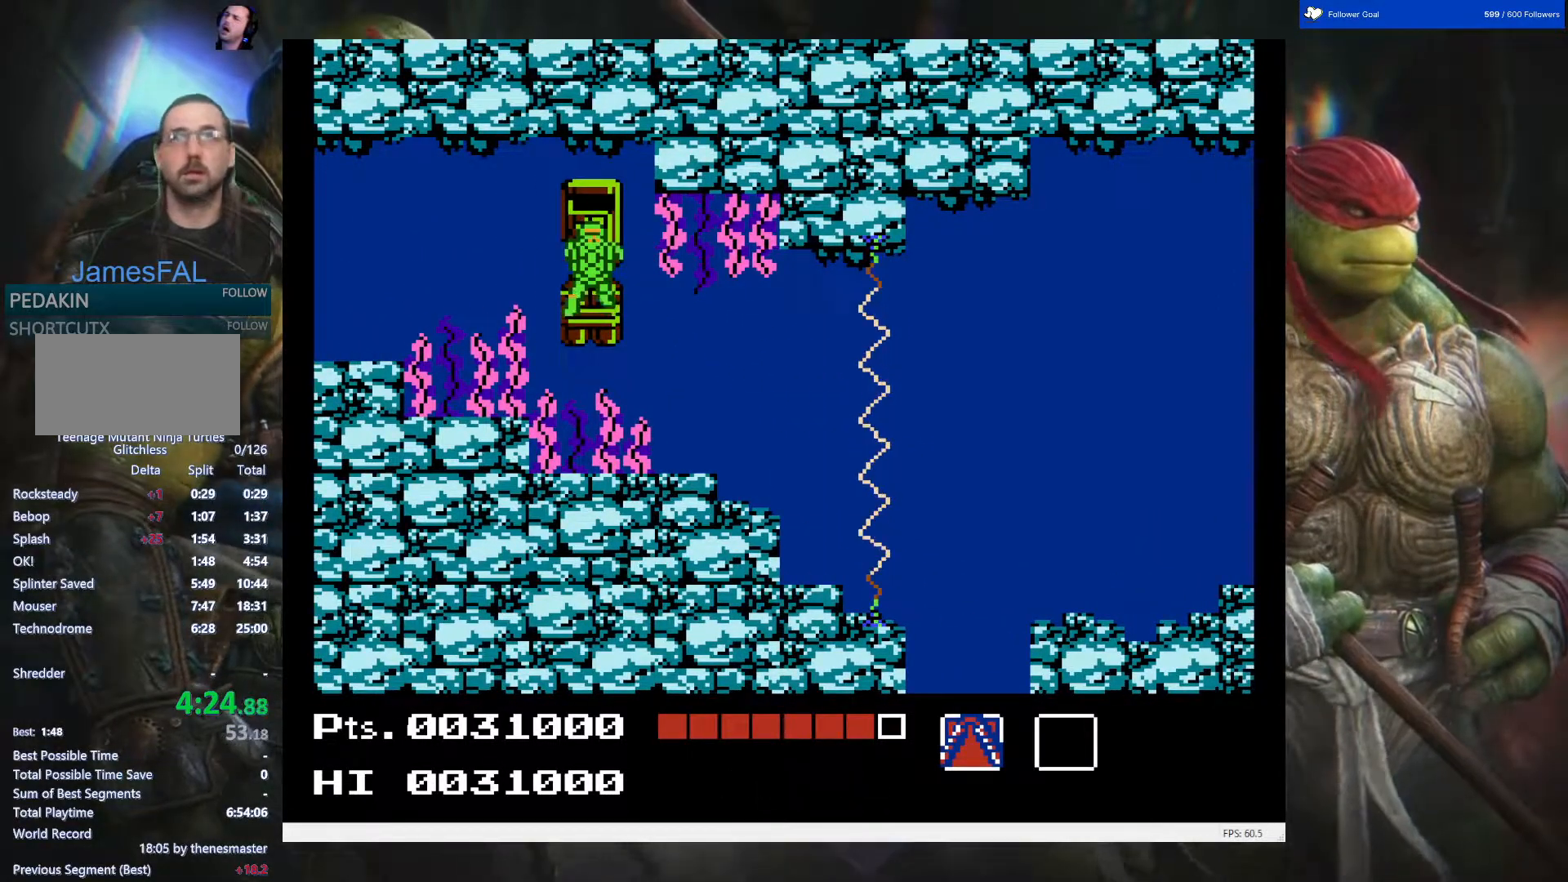
{"buttons": [], "events": []}
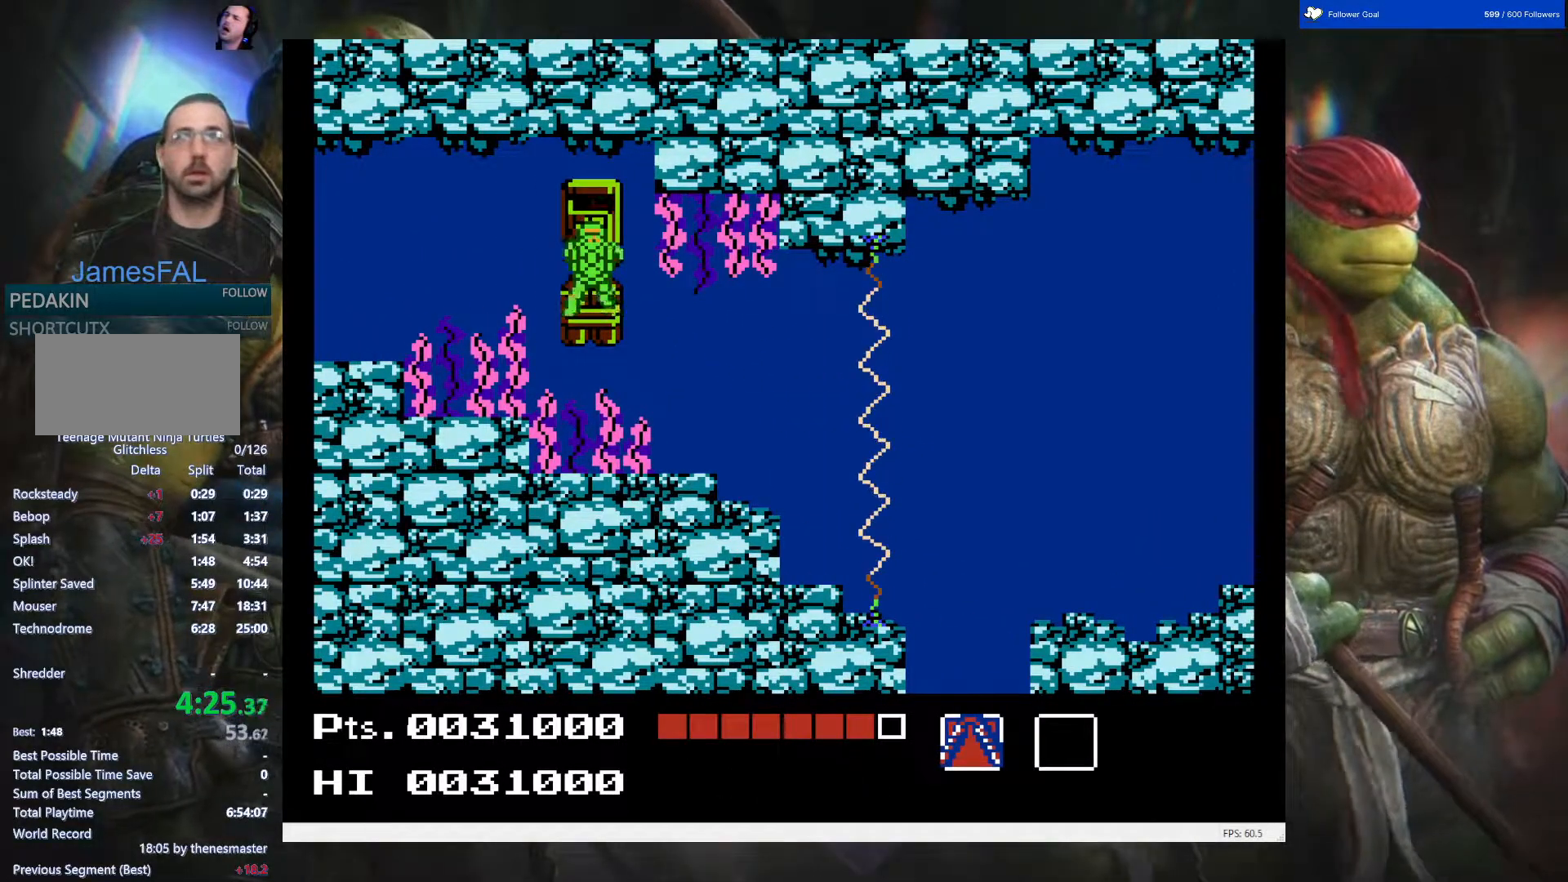
{"buttons": [], "events": []}
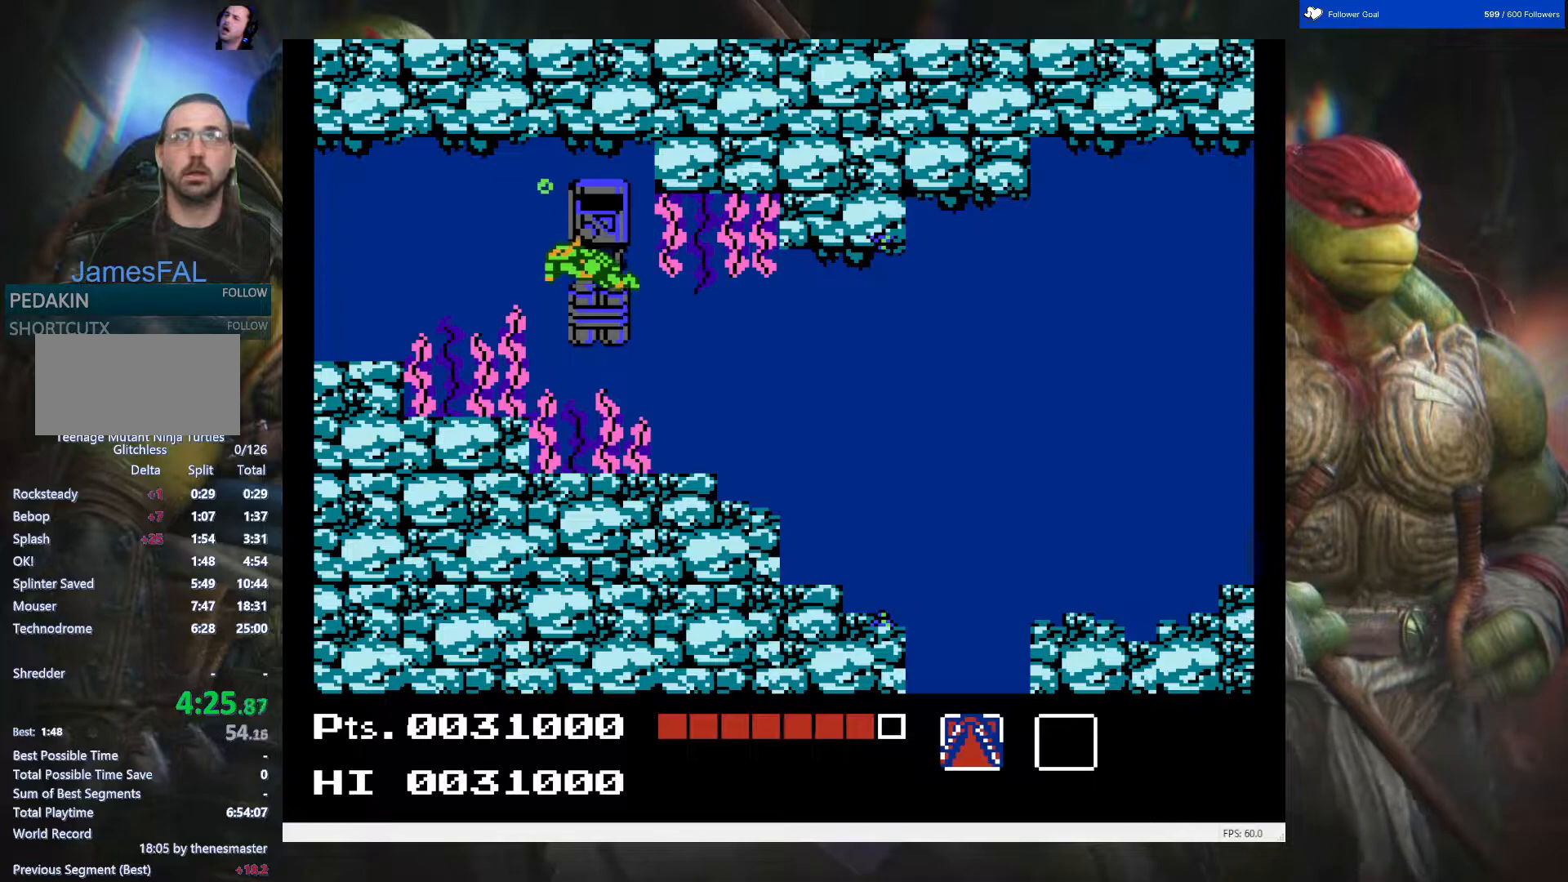
{"buttons": ["DPAD_RIGHT"], "events": [[100, "DPAD_RIGHT", "down"]]}
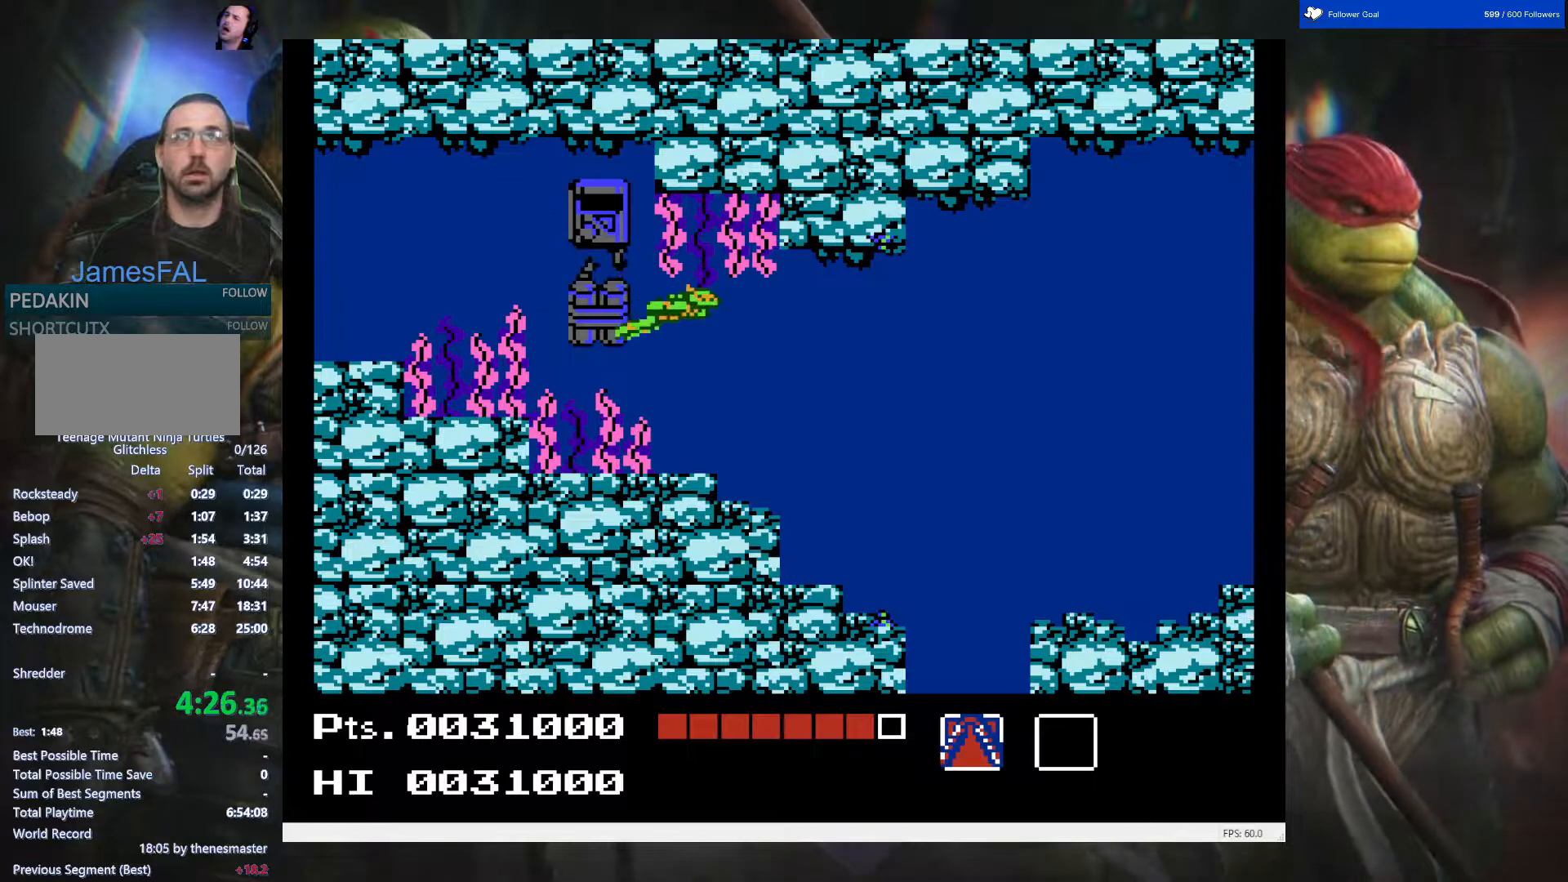
{"buttons": ["DPAD_RIGHT"], "events": [[33, "A", "down"], [167, "A", "up"], [233, "A", "down"], [367, "A", "up"]]}
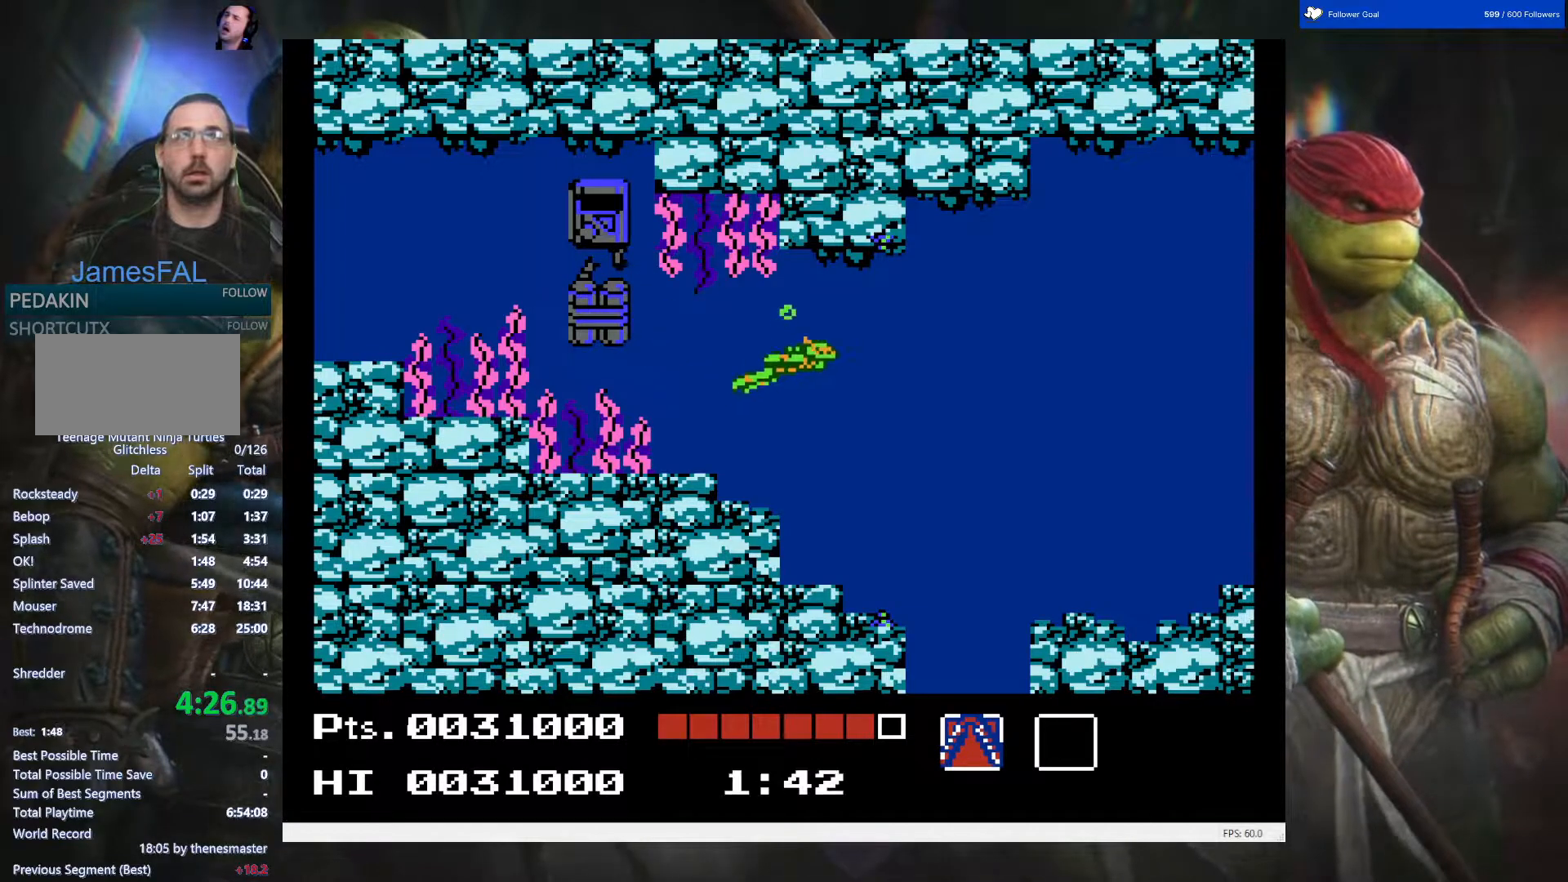
{"buttons": [], "events": [[17, "DPAD_RIGHT", "up"], [83, "A", "down"], [217, "A", "up"], [300, "A", "down"], [433, "A", "up"]]}
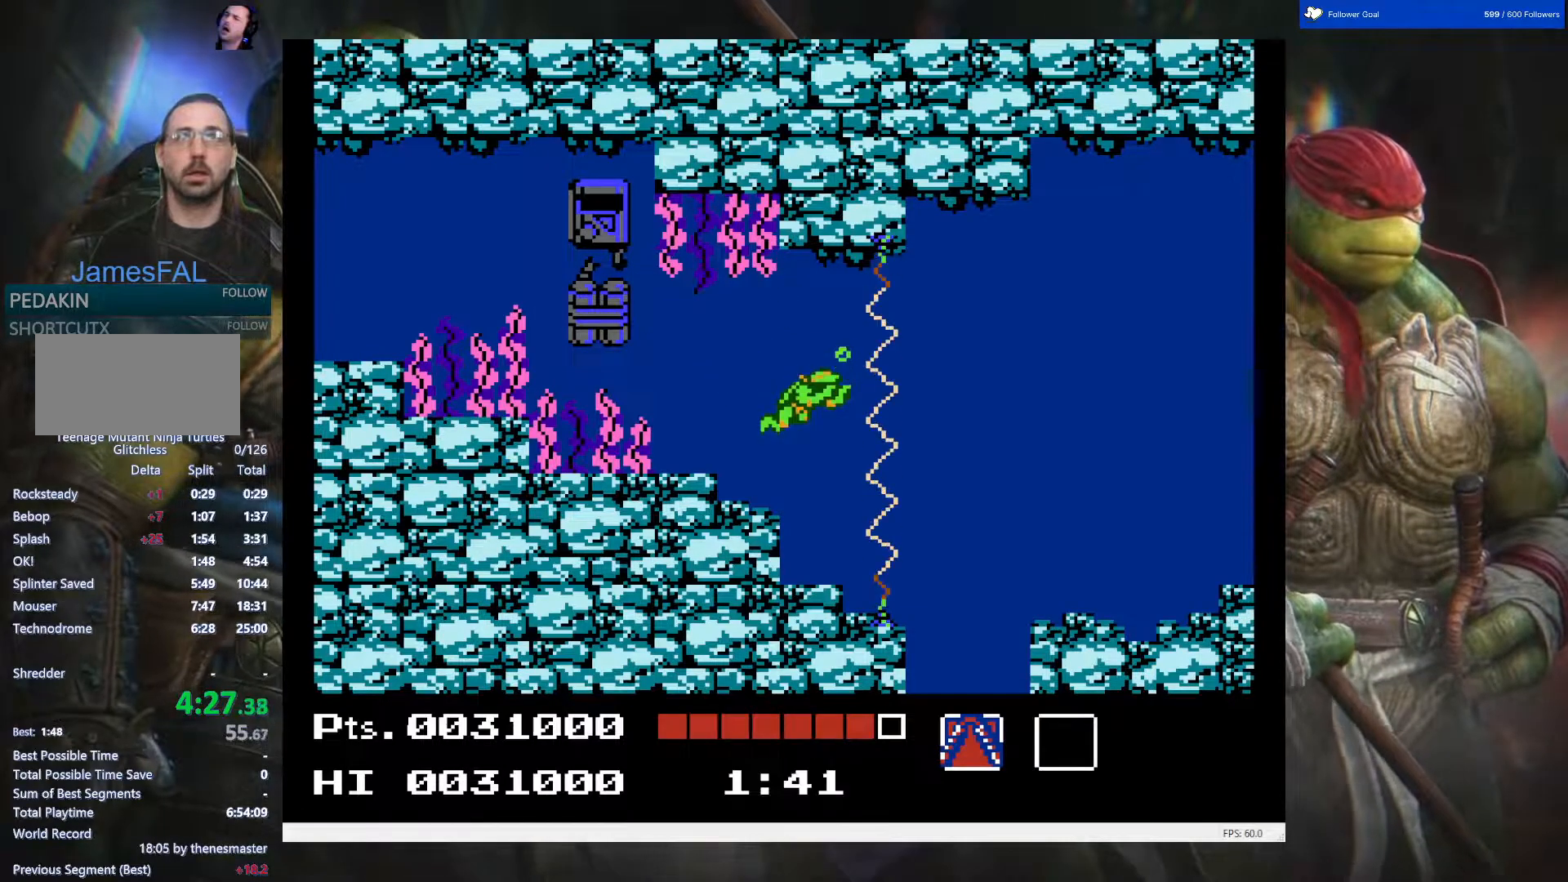
{"buttons": [], "events": [[17, "A", "down"], [117, "A", "up"], [200, "A", "down"], [317, "A", "up"], [400, "A", "down"], [467, "A", "up"]]}
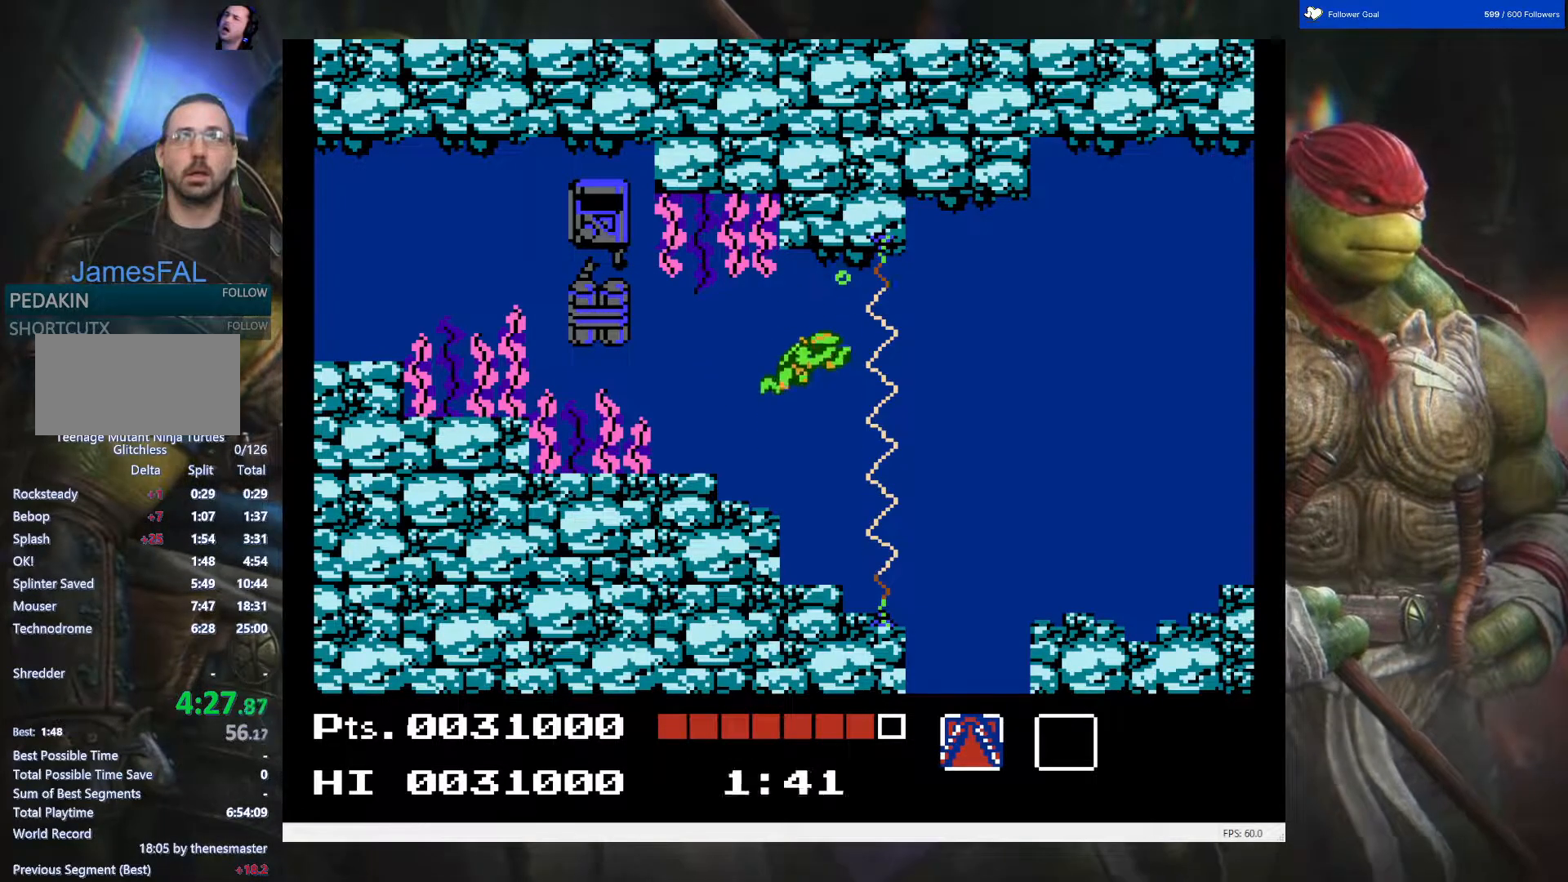
{"buttons": ["A"], "events": [[150, "DPAD_RIGHT", "down"], [200, "DPAD_RIGHT", "up"], [433, "A", "down"]]}
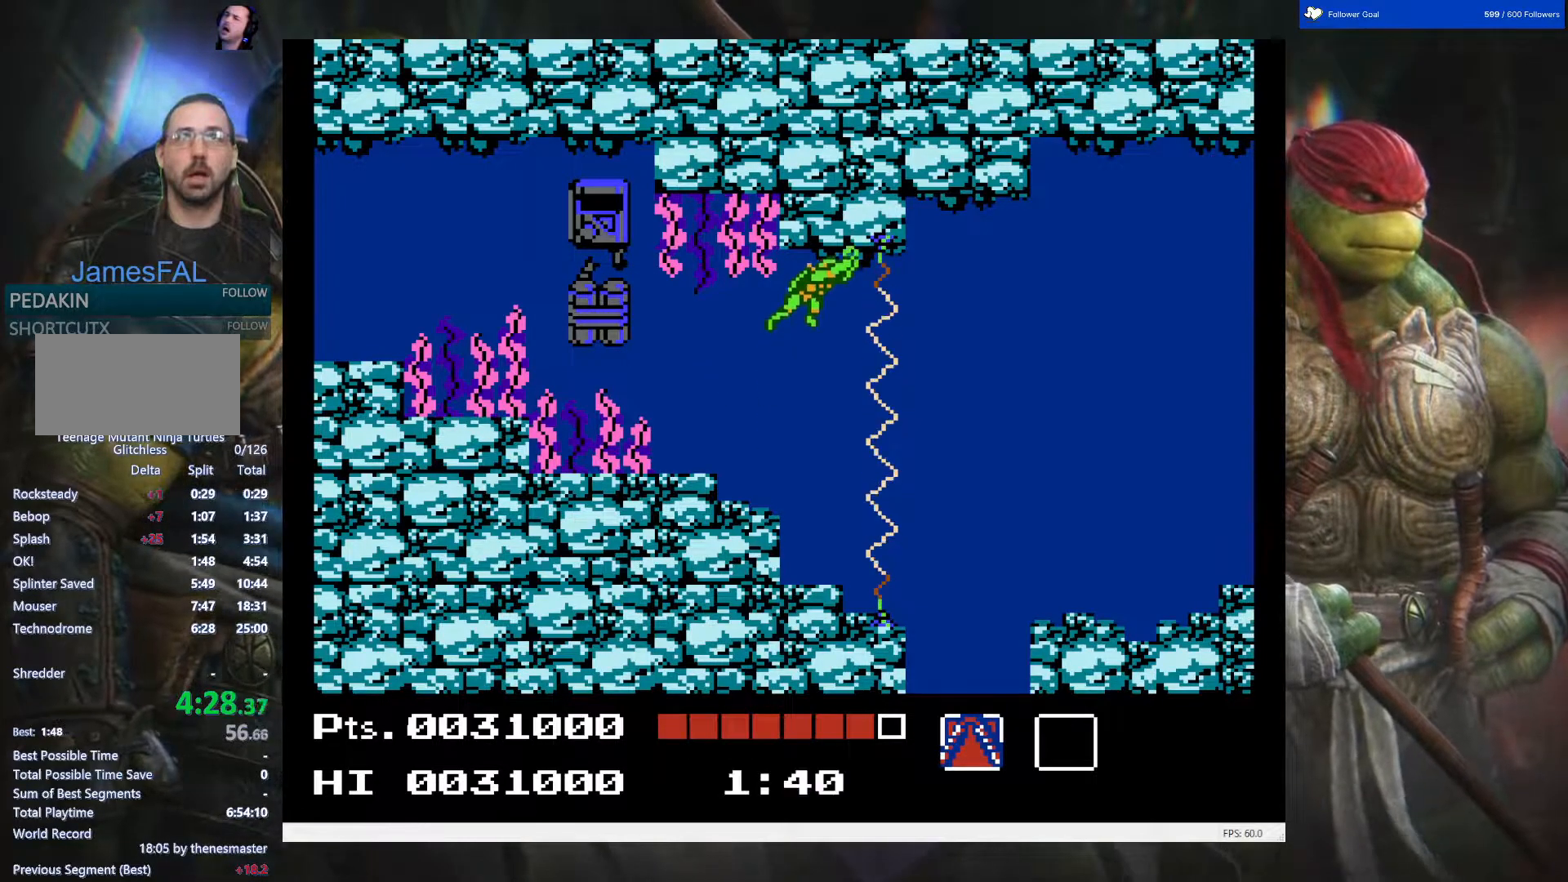
{"buttons": ["A"], "events": [[50, "A", "up"], [133, "A", "down"], [267, "A", "up"], [317, "A", "down"], [417, "A", "up"], [483, "A", "down"]]}
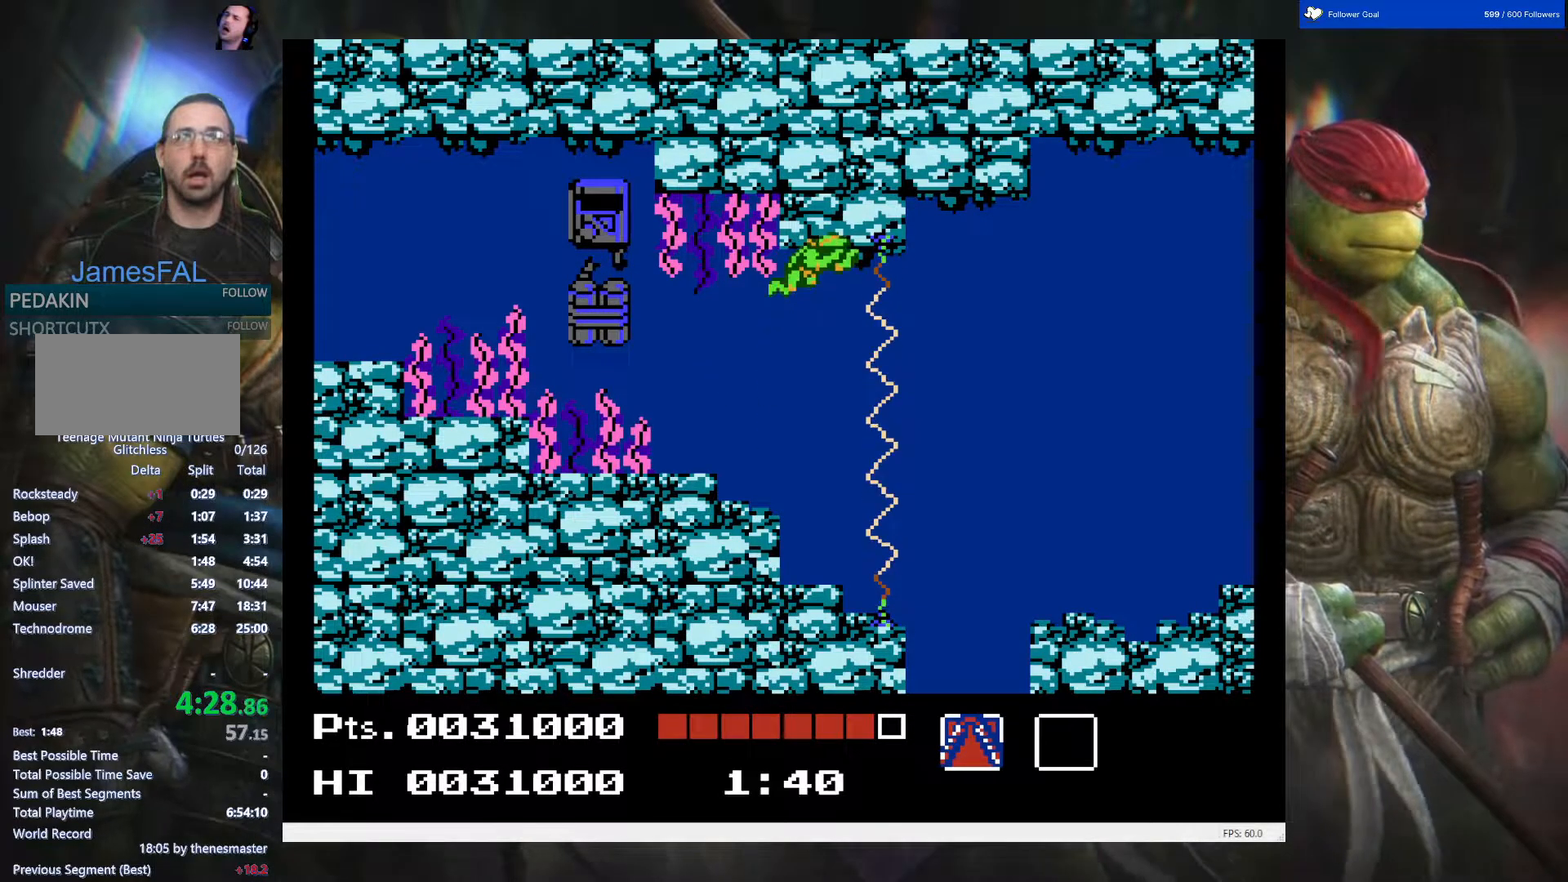
{"buttons": ["A"], "events": [[100, "A", "up"], [167, "A", "down"], [233, "A", "up"], [283, "A", "down"], [400, "A", "up"], [467, "A", "down"]]}
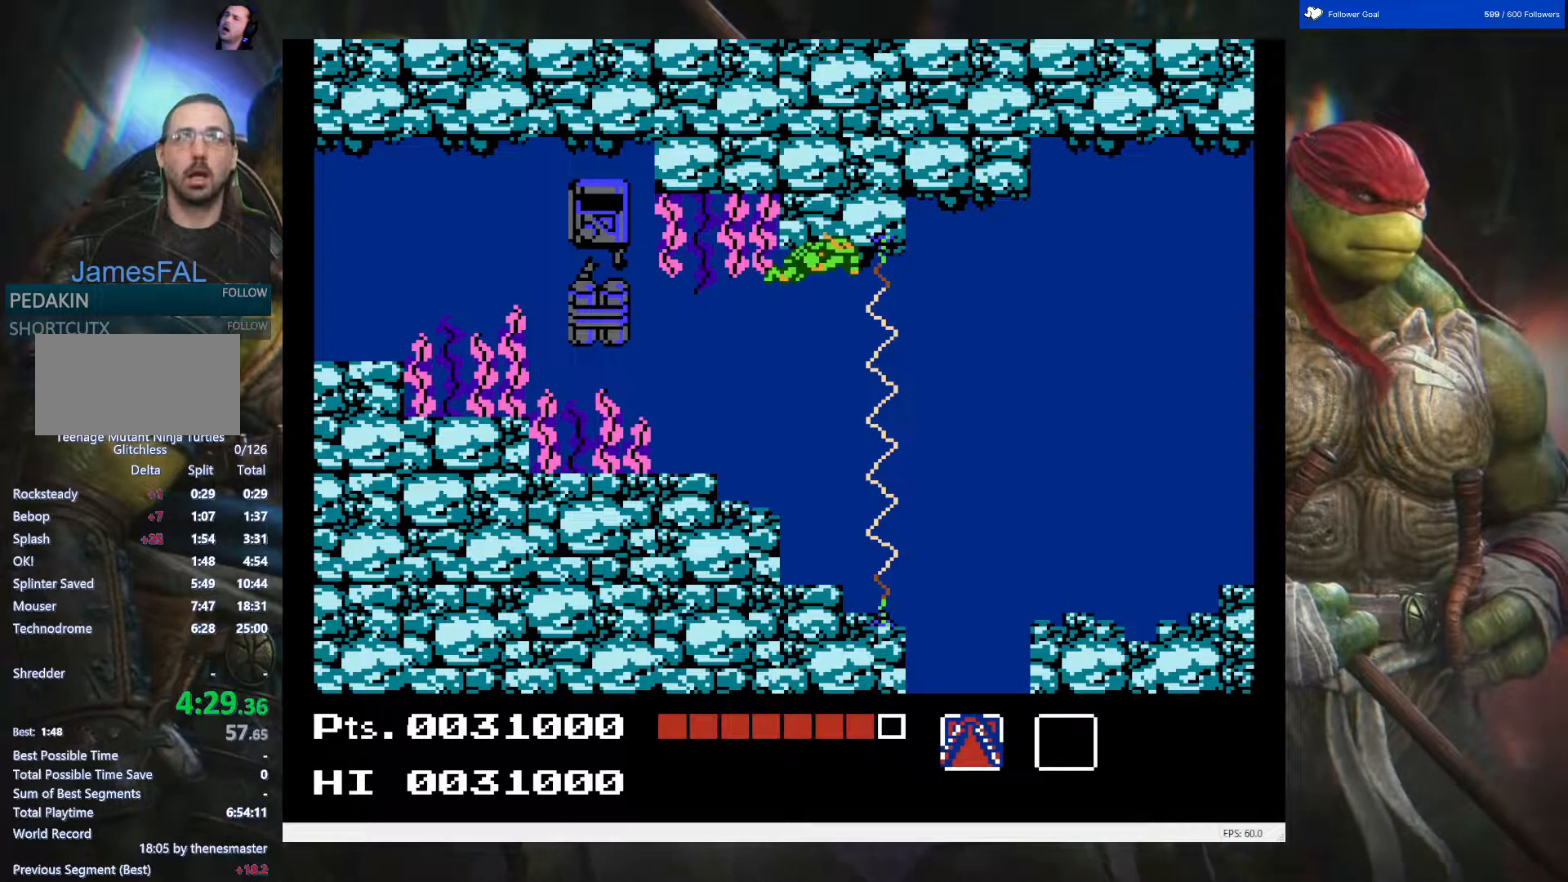
{"buttons": [], "events": [[33, "A", "up"], [100, "A", "down"], [200, "A", "up"], [250, "A", "down"], [317, "A", "up"], [400, "A", "down"], [467, "A", "up"]]}
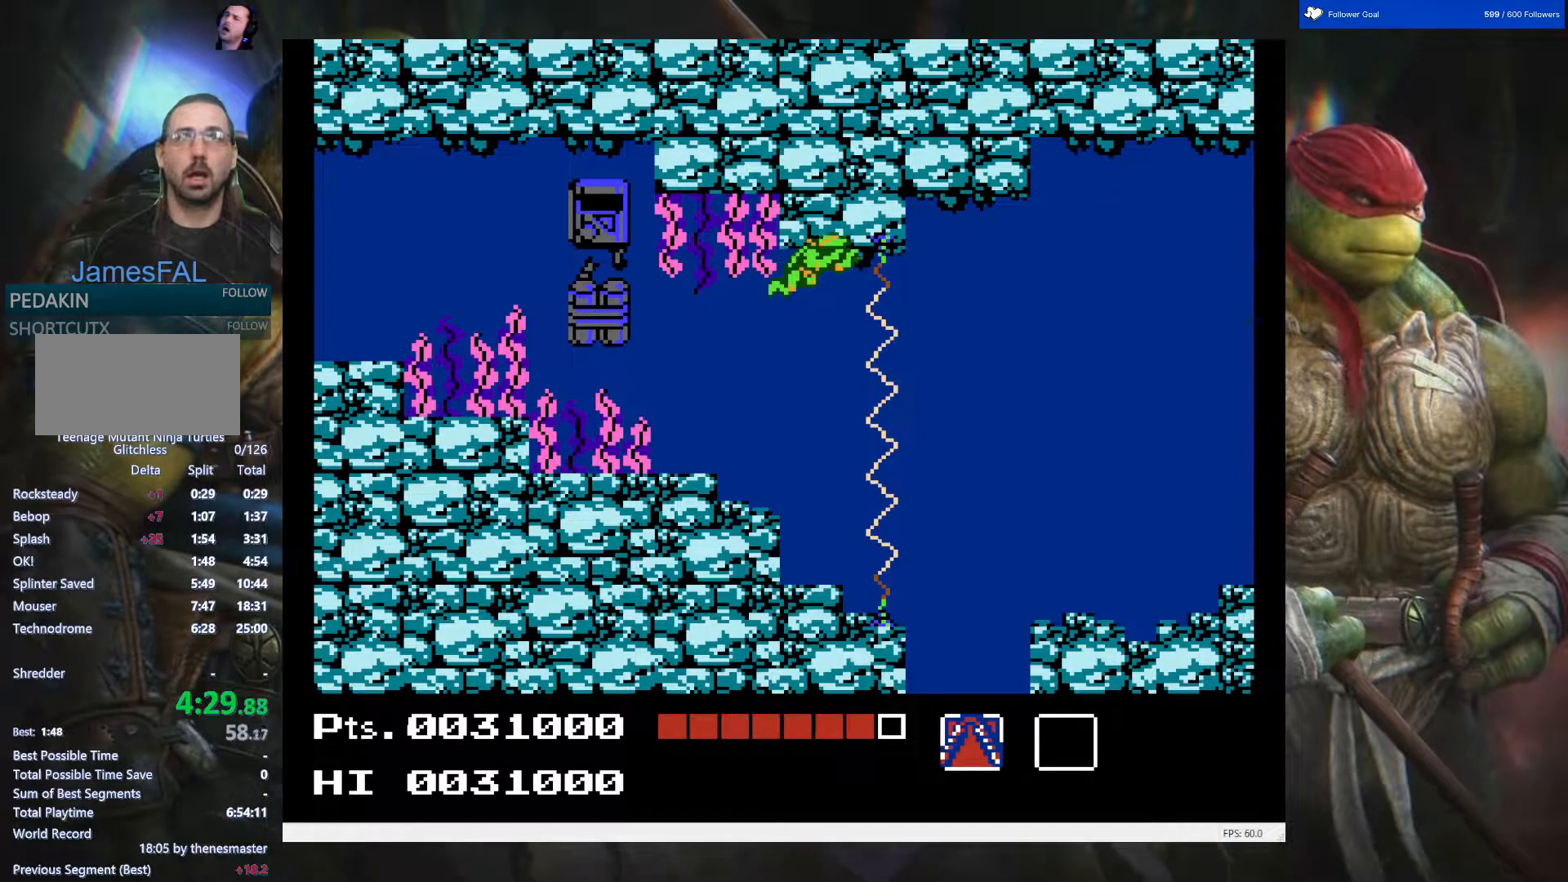
{"buttons": ["DPAD_RIGHT"], "events": [[50, "A", "down"], [83, "DPAD_RIGHT", "down"], [117, "A", "up"], [183, "A", "down"], [267, "A", "up"], [383, "A", "down"], [500, "A", "up"]]}